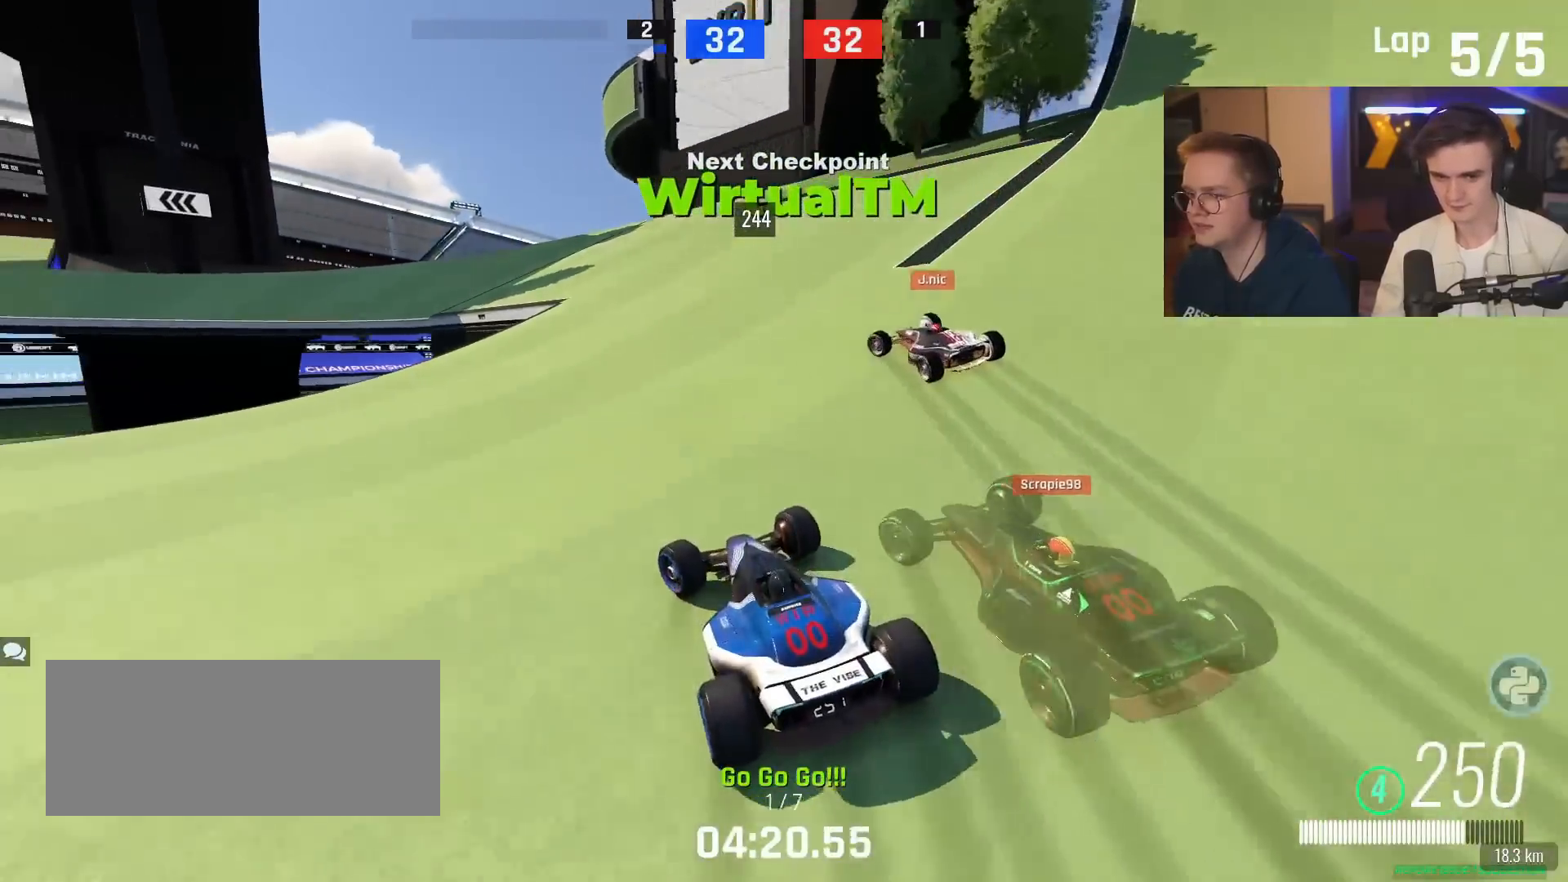
Gameplay with keyboard; each line is a JSON object with the keys held at the frame after it. "events" lists presses ("down") and releases ("up") of "brake", "down", "left", "right" and "up" between this image and that frame as [ms after this image, input, new state], when the widget could be followed in between. No other keys are recorded. Mouse input is not recorded. Key names are as the overlay labels them; some are game actions (e.g. jump) rather than physical keys.
{"keys": ["up"], "events": [[167, "left", "up"]]}
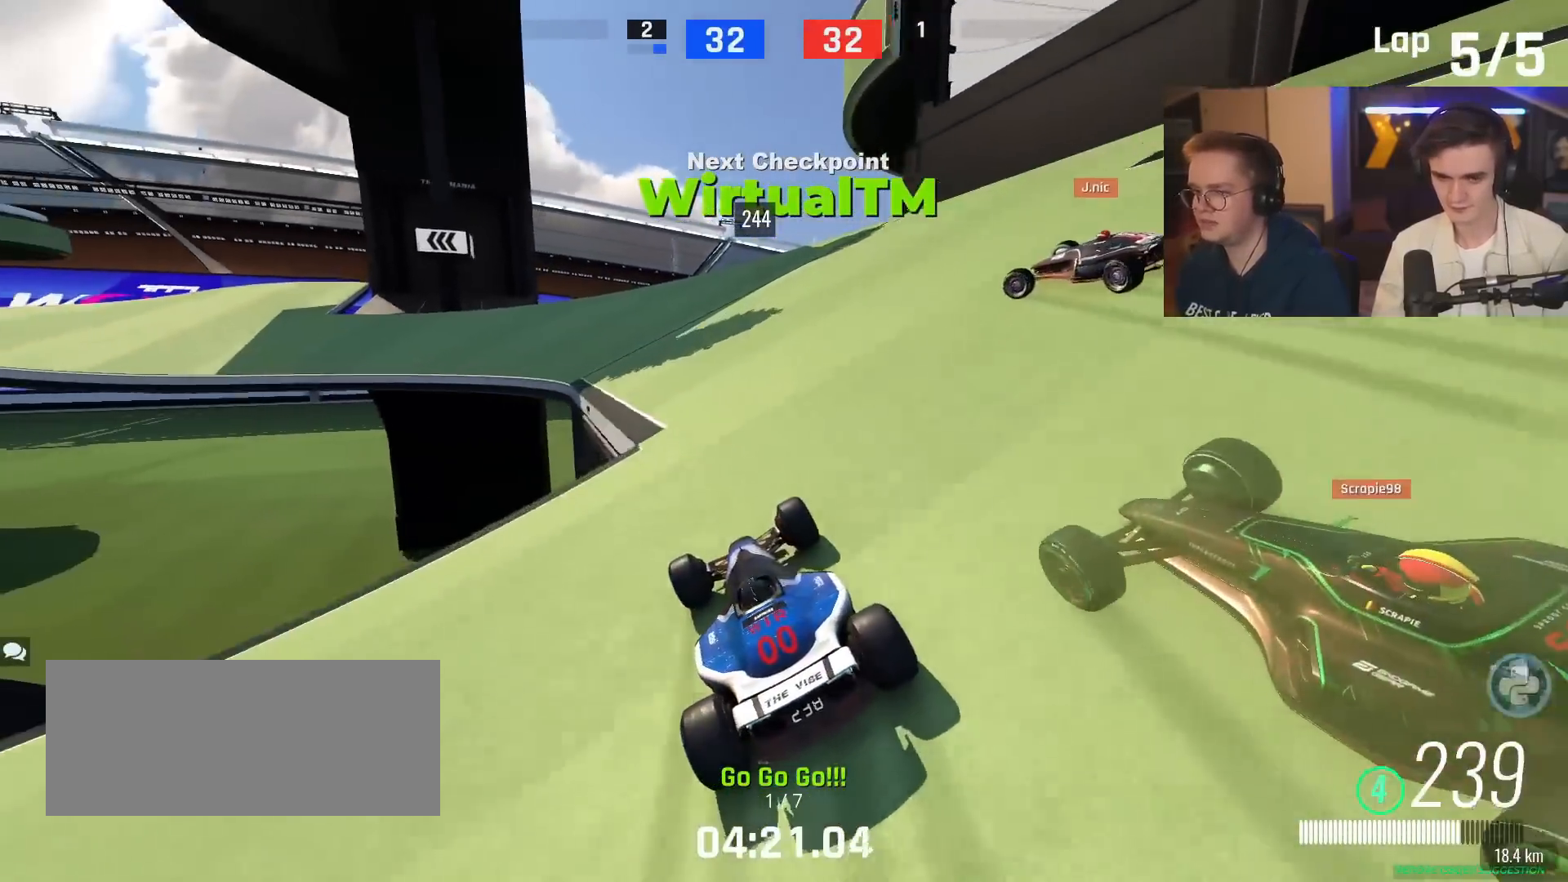
{"keys": ["left", "up"], "events": [[33, "left", "down"]]}
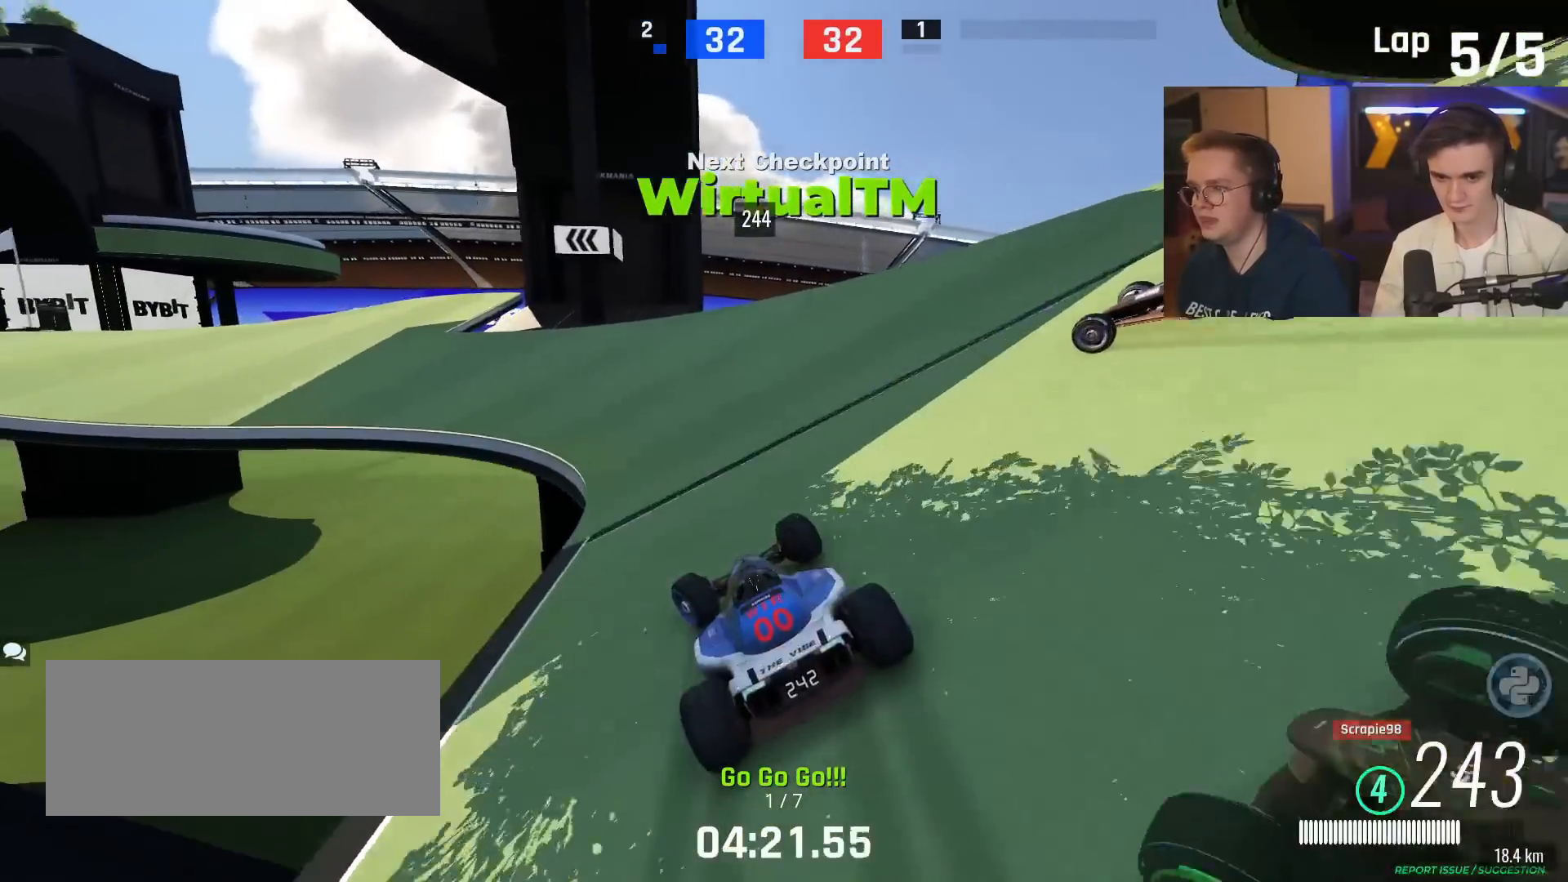
{"keys": ["left", "up"], "events": []}
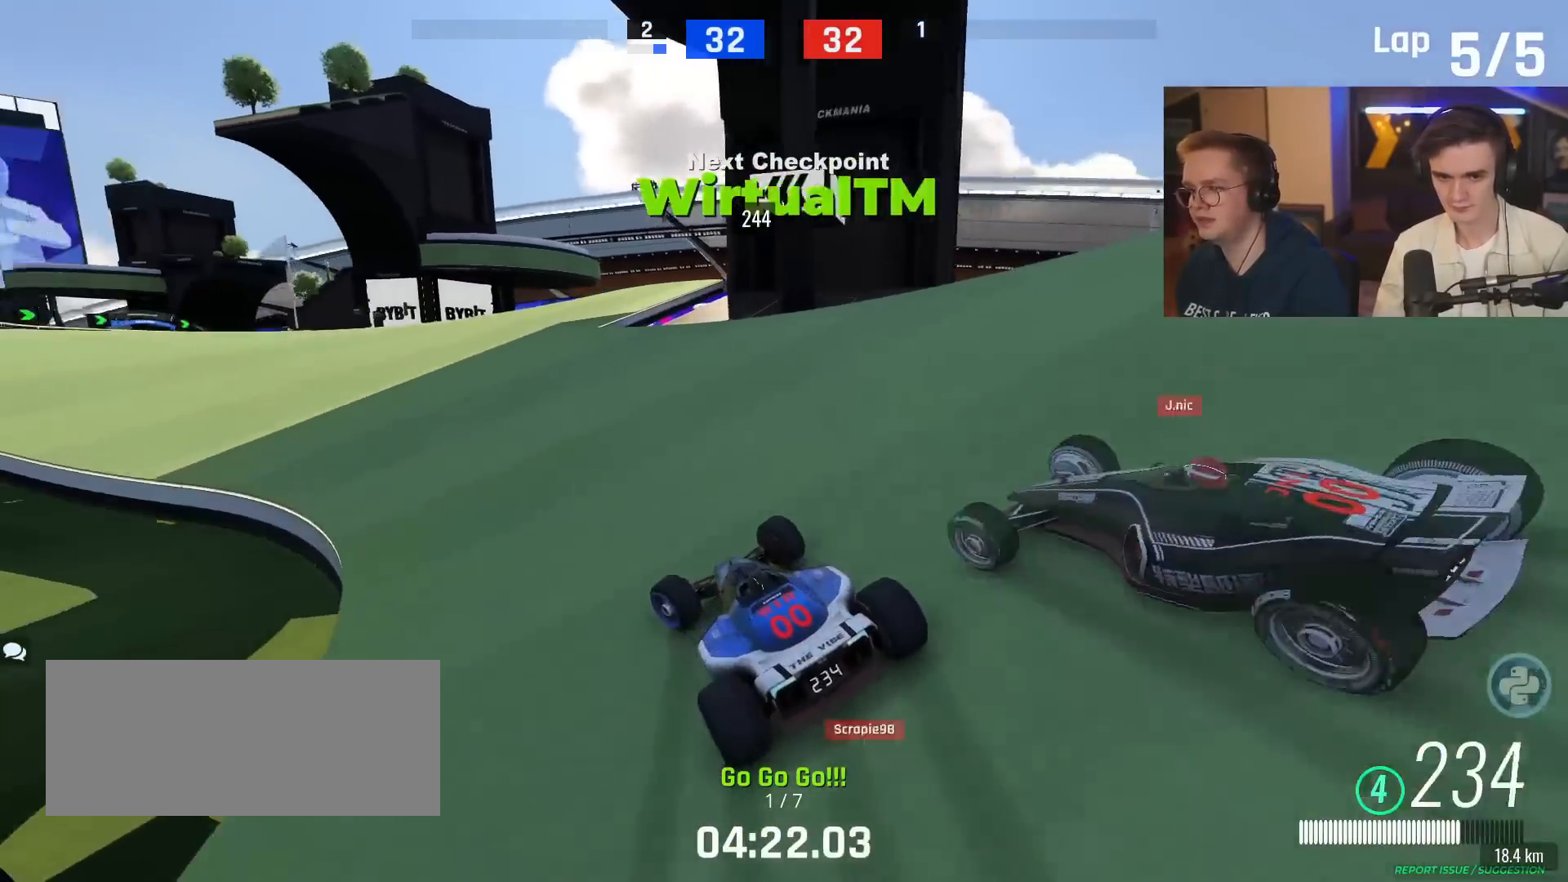
{"keys": ["up"], "events": [[66, "left", "up"], [200, "left", "down"], [433, "left", "up"]]}
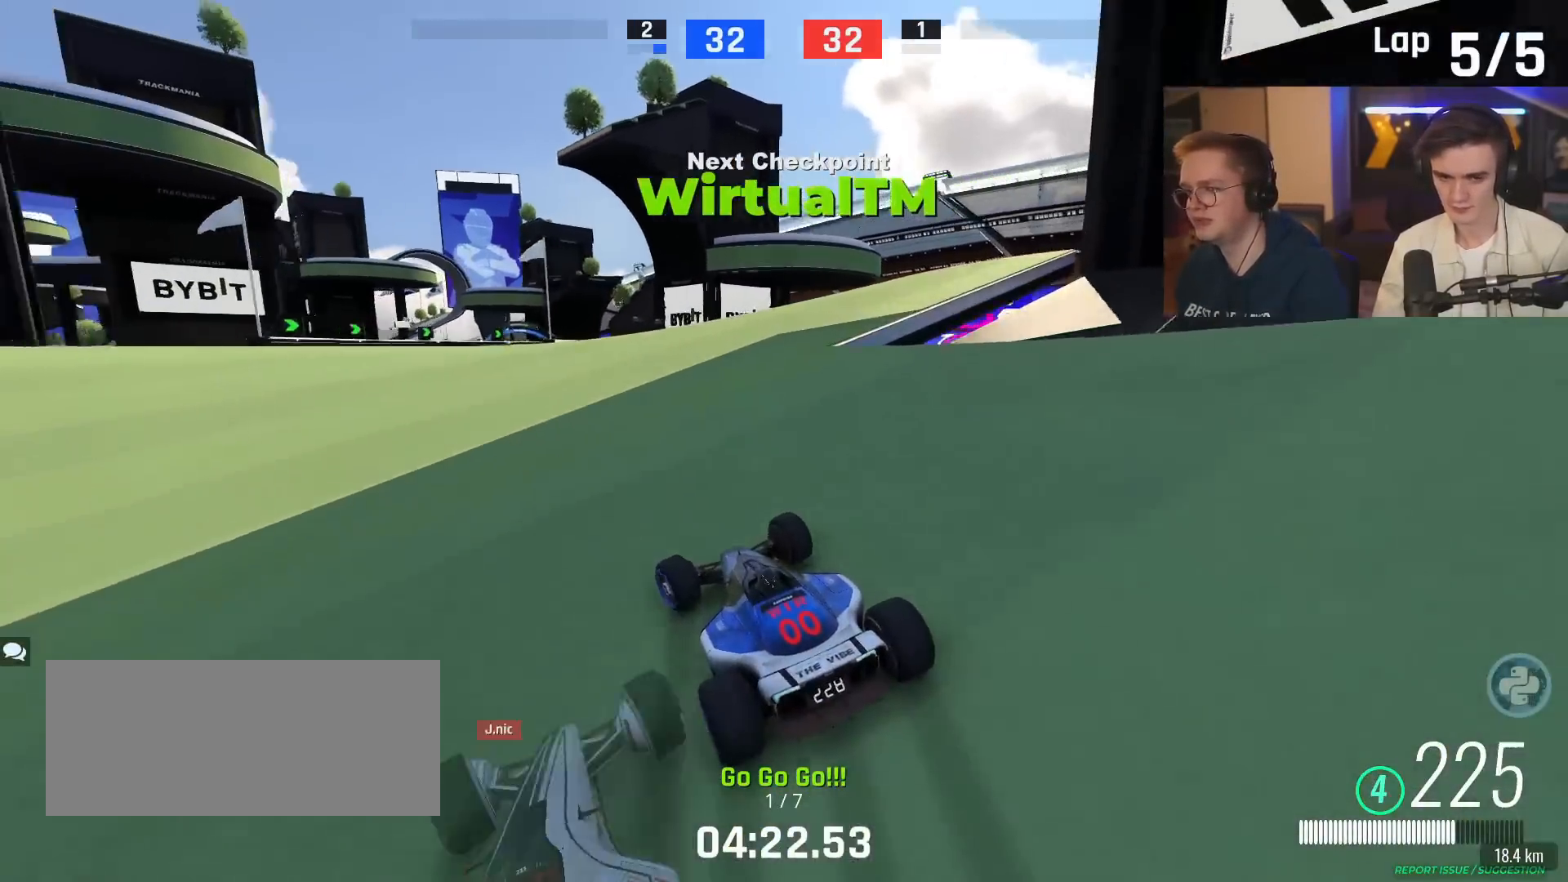
{"keys": ["left", "up"], "events": [[34, "left", "down"], [134, "left", "up"], [217, "right", "down"], [267, "right", "up"], [367, "left", "down"]]}
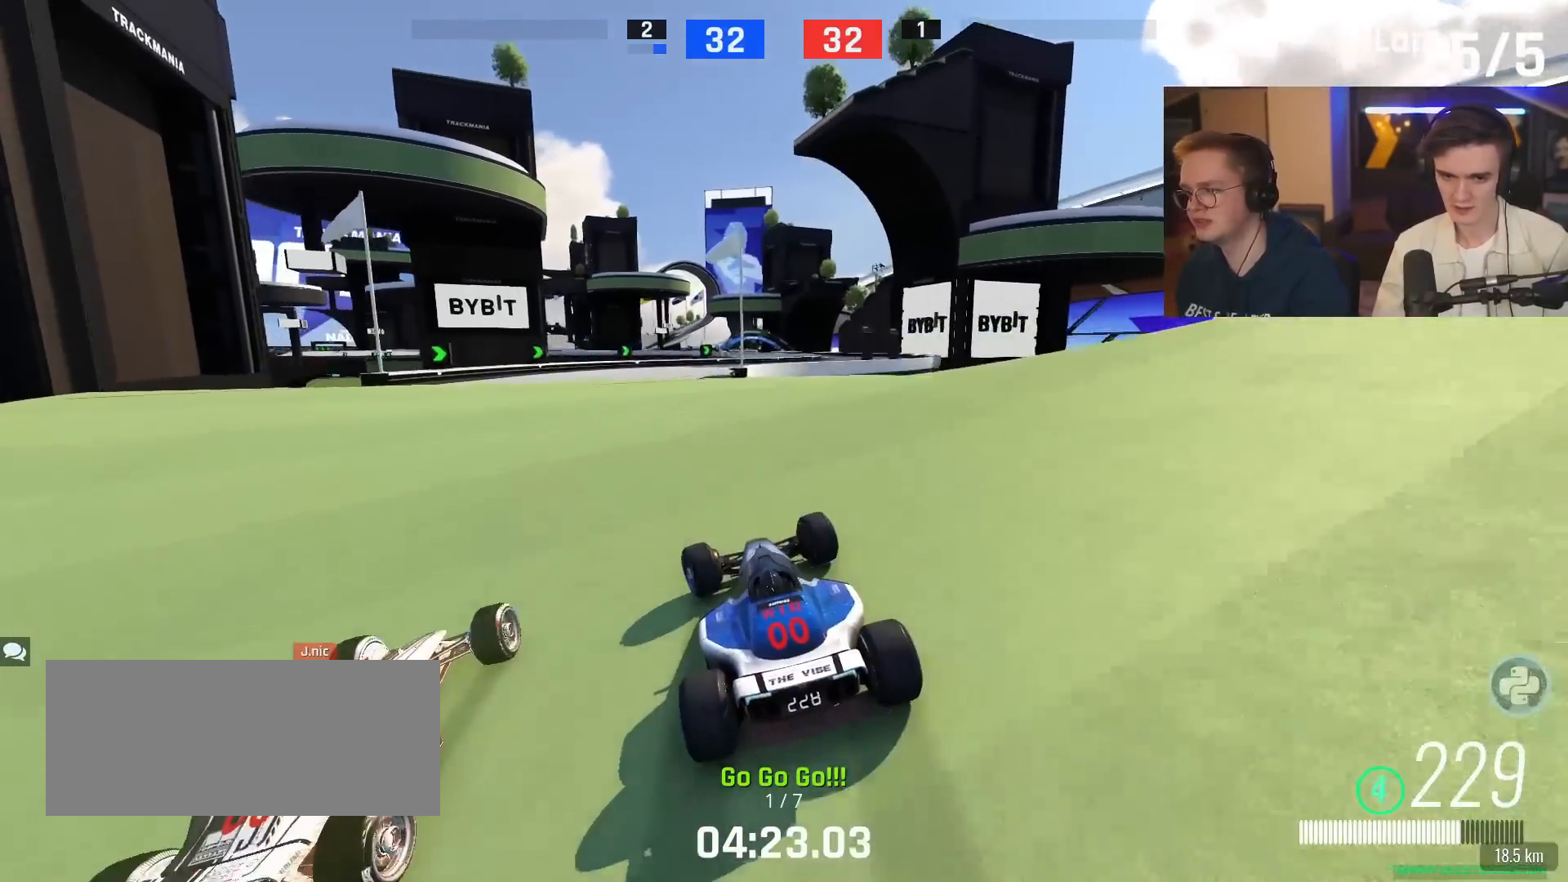
{"keys": ["right", "up"], "events": [[50, "left", "up"], [283, "right", "down"], [417, "right", "up"], [467, "right", "down"]]}
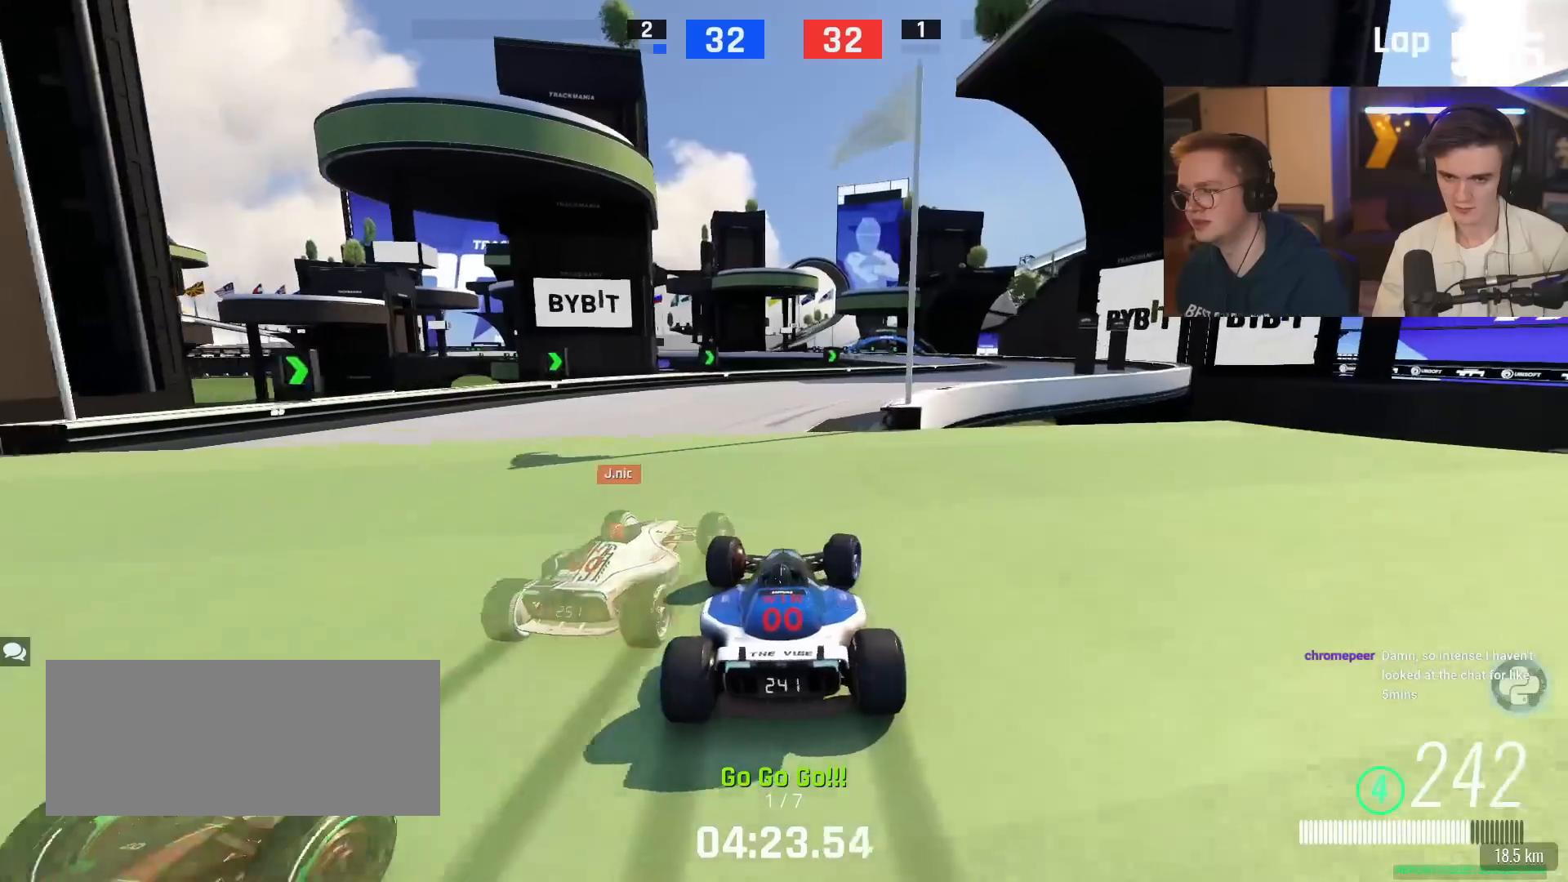
{"keys": ["right", "up"], "events": [[200, "right", "up"], [250, "right", "down"]]}
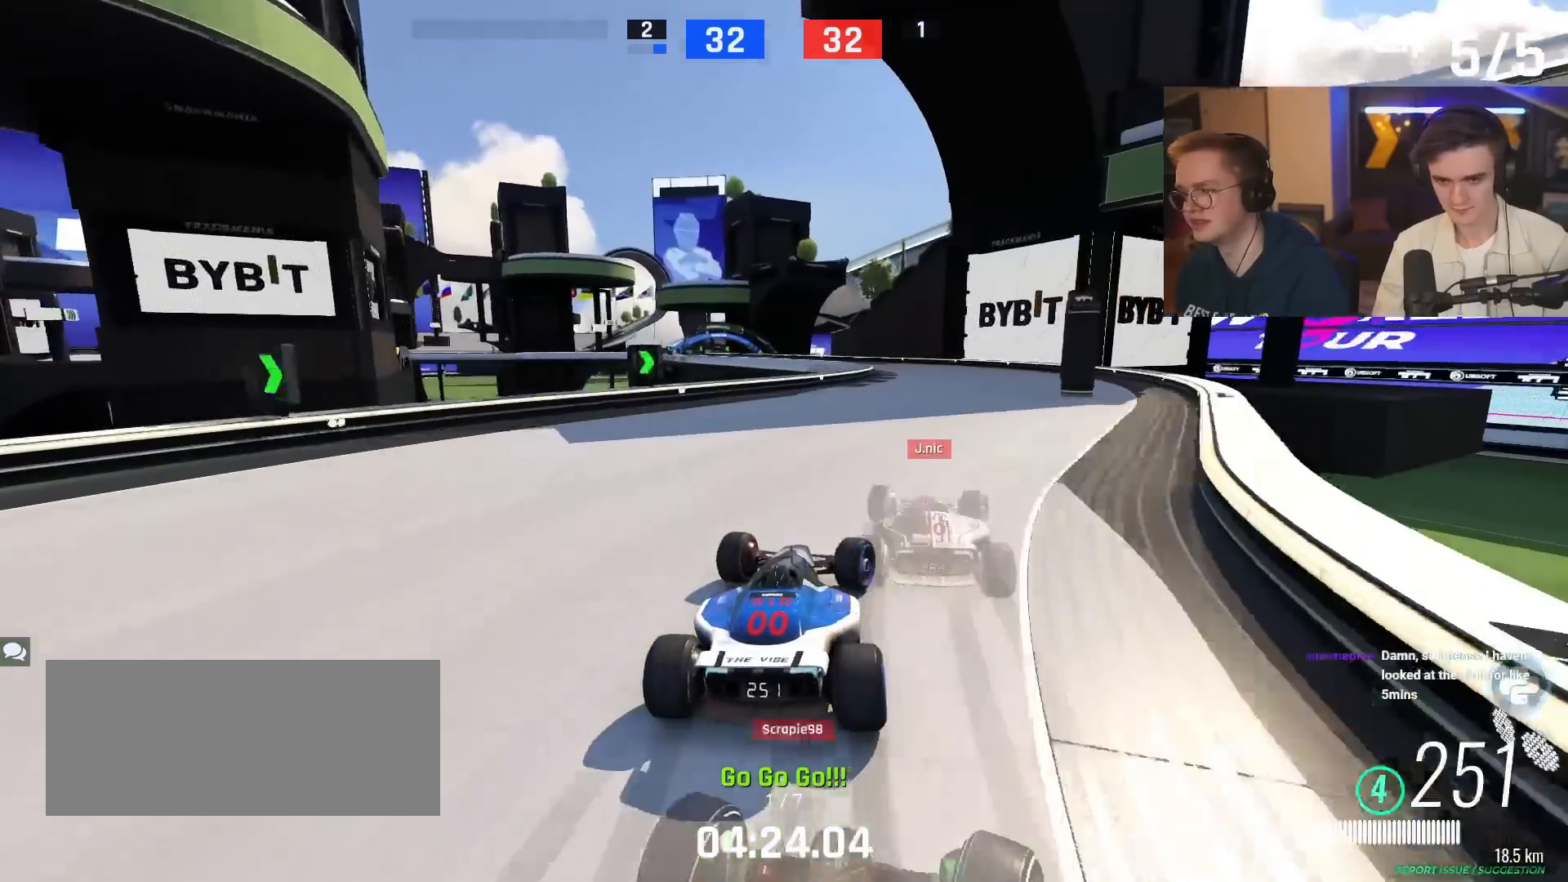
{"keys": ["up"], "events": [[116, "right", "up"], [217, "left", "down"], [450, "left", "up"]]}
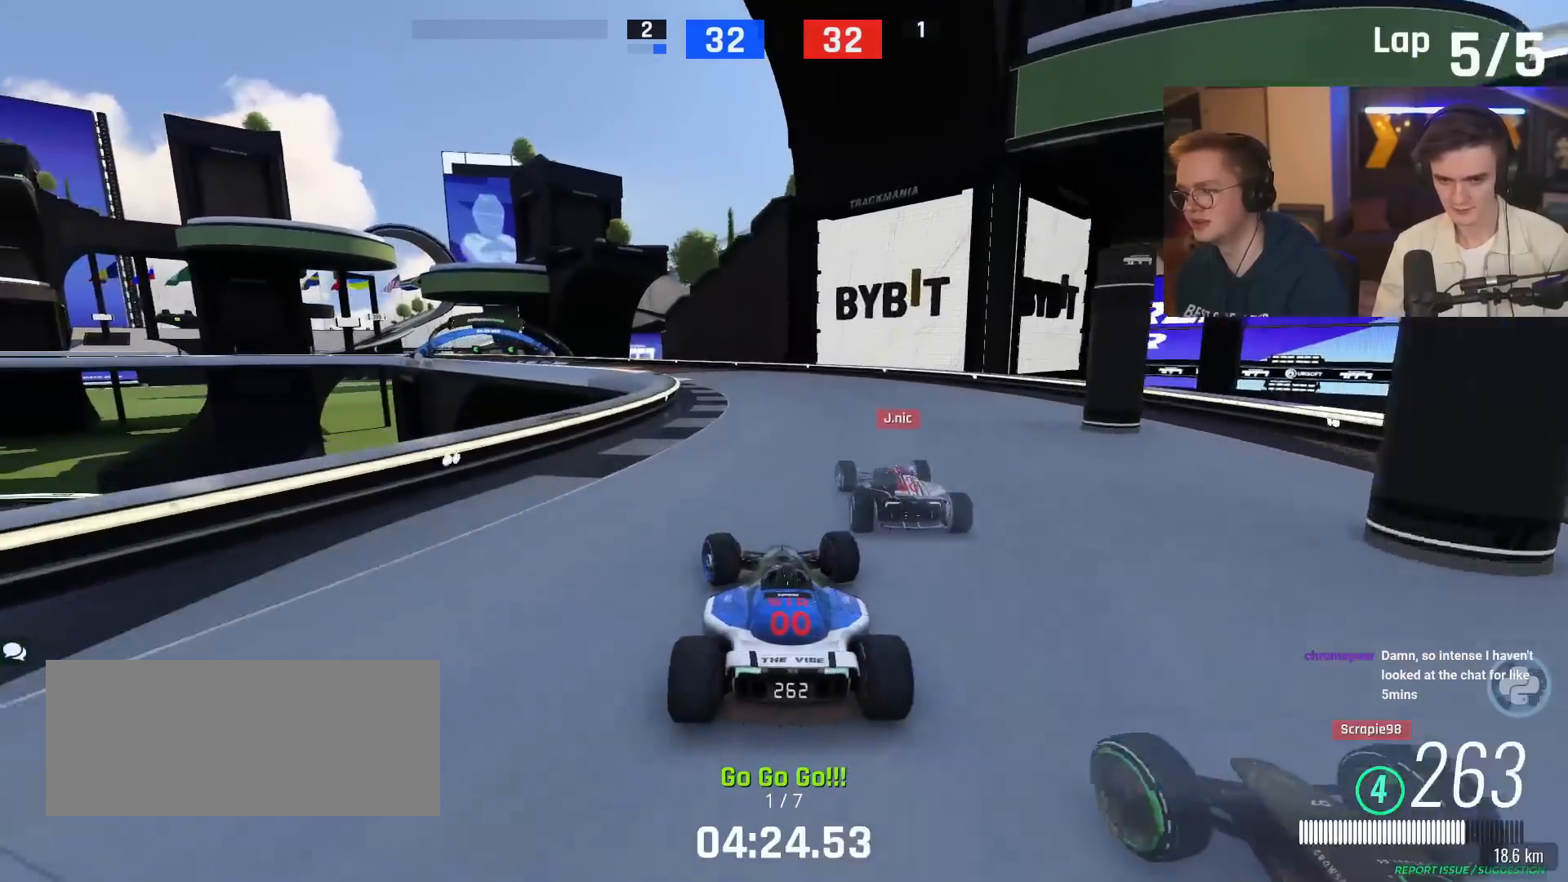
{"keys": ["left", "up"], "events": [[284, "left", "down"]]}
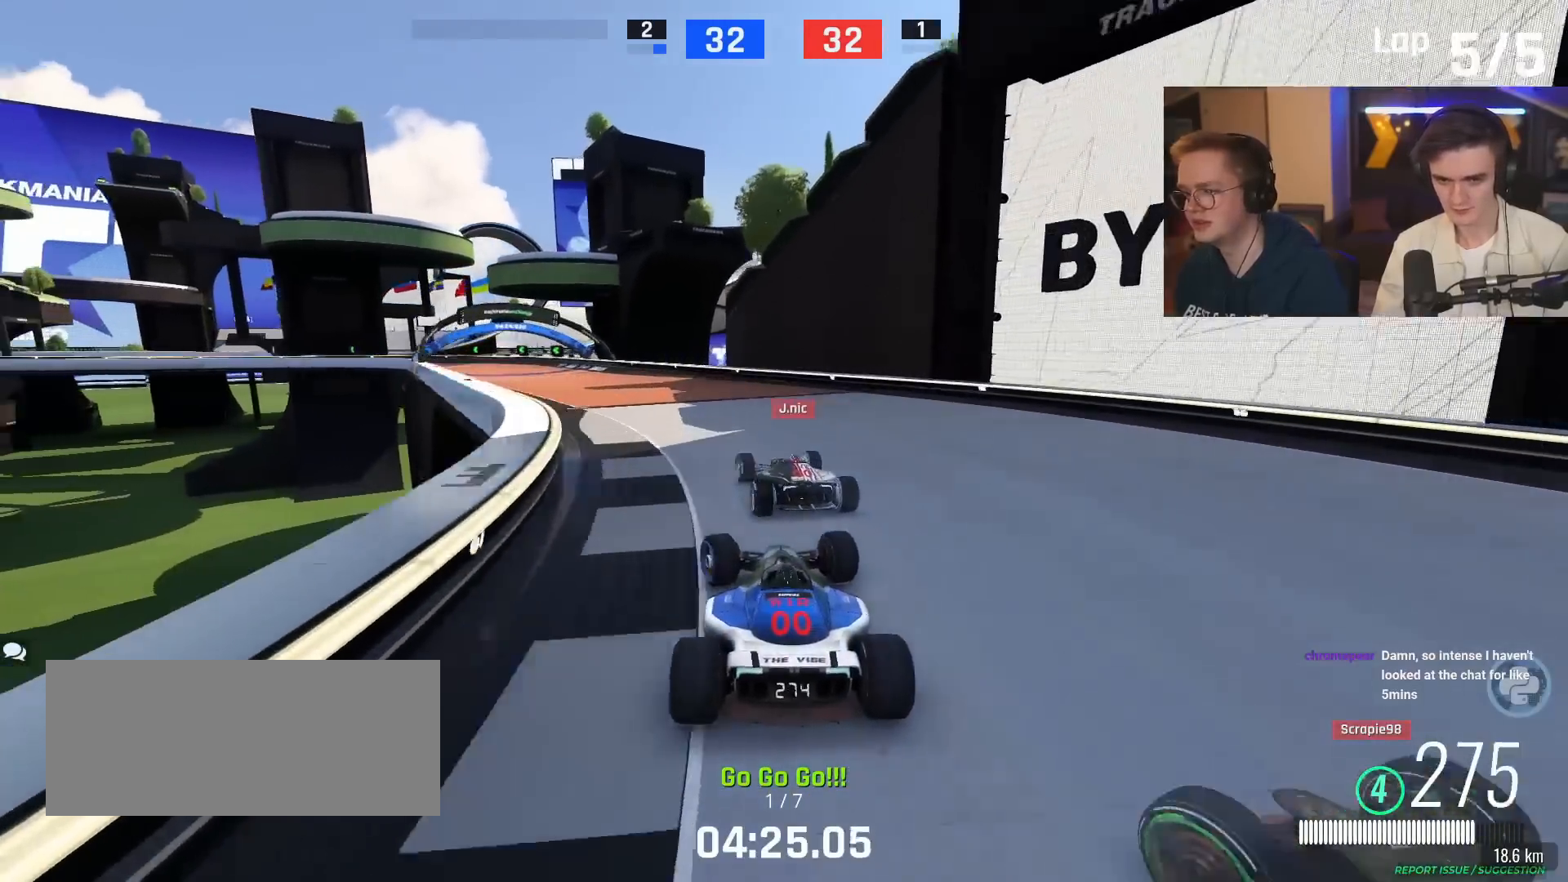
{"keys": ["left", "up"], "events": [[167, "left", "up"], [250, "left", "down"]]}
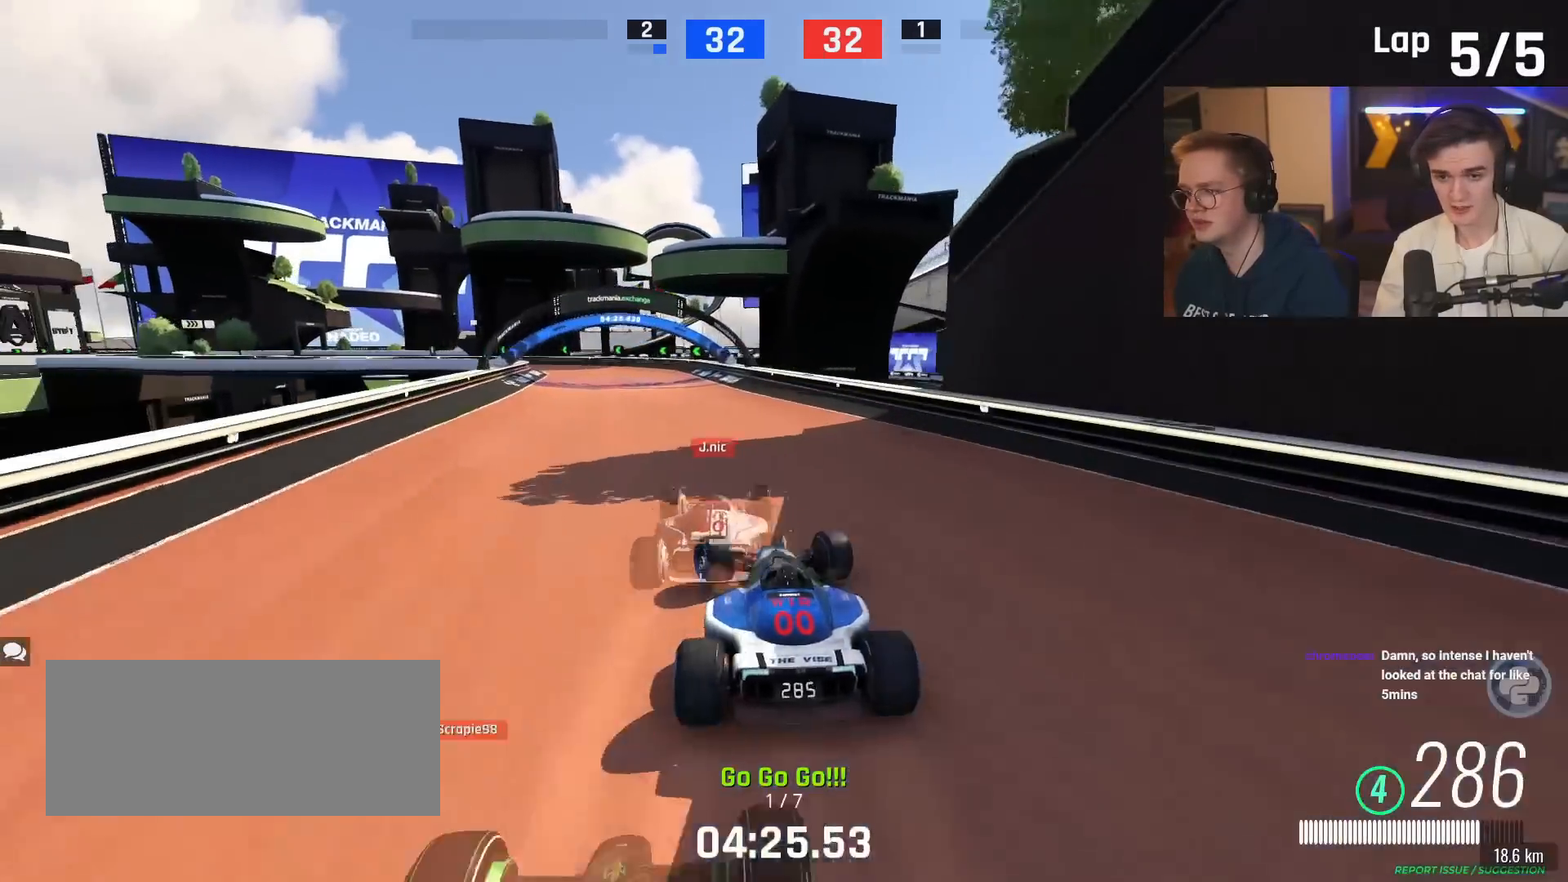
{"keys": ["up"], "events": [[501, "left", "up"]]}
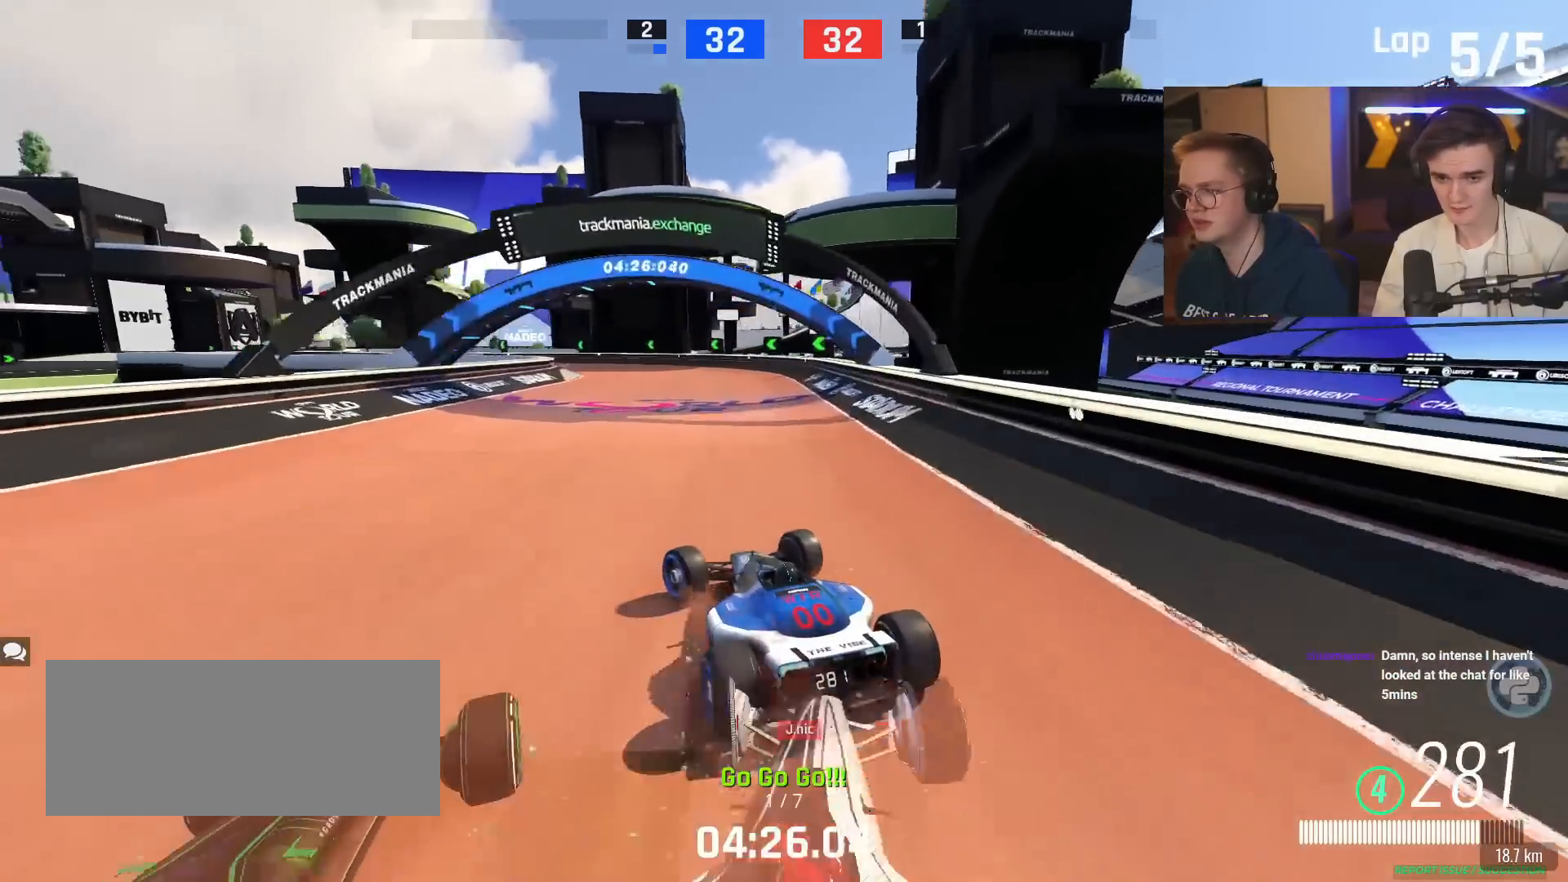
{"keys": ["left", "up"], "events": [[133, "left", "down"]]}
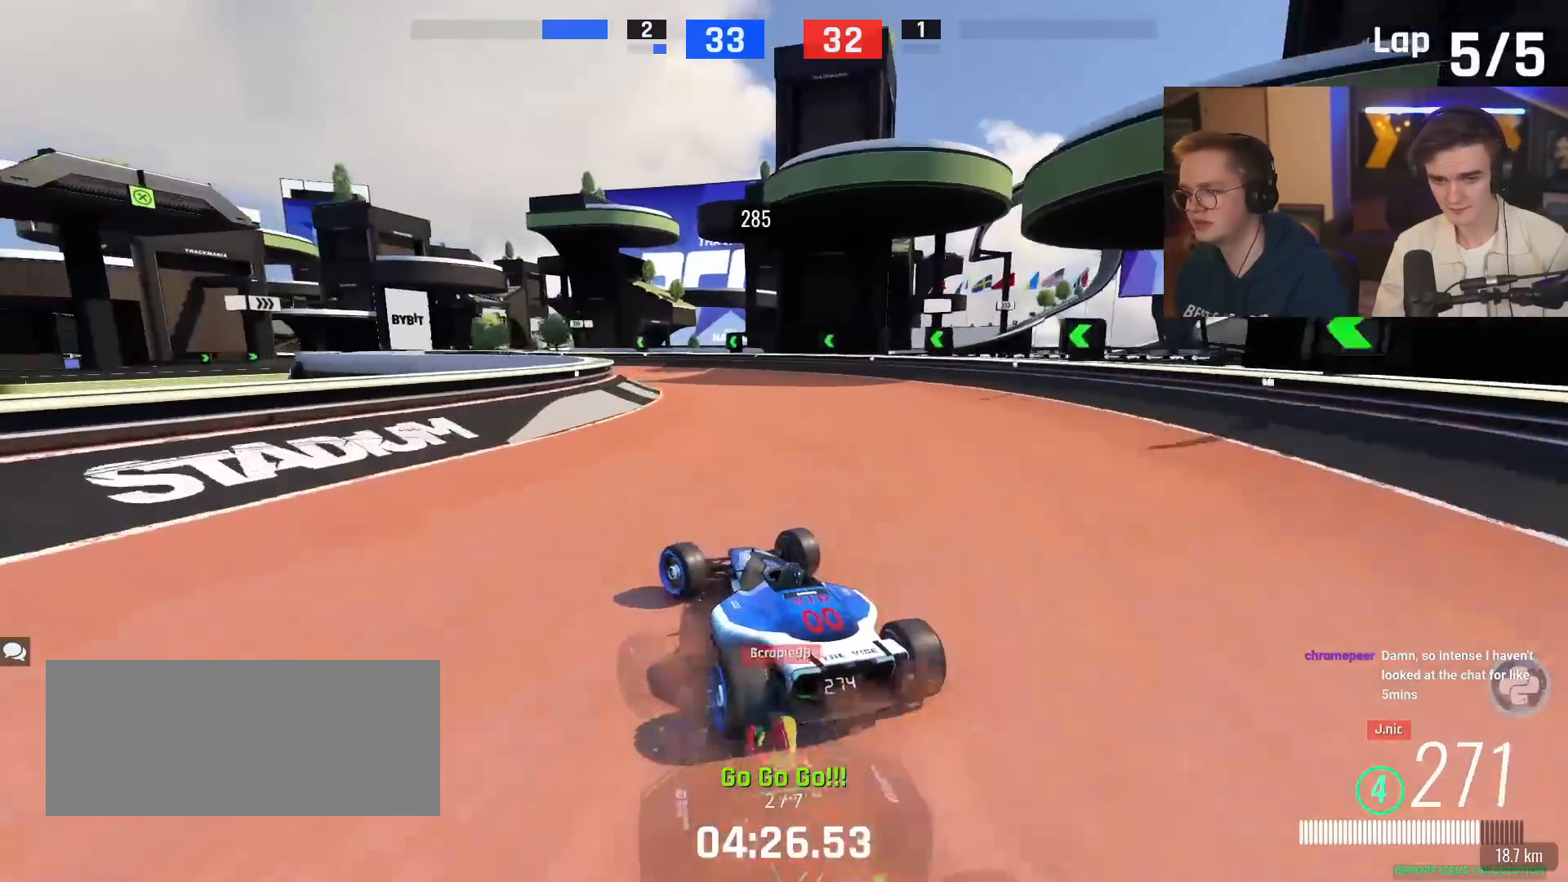
{"keys": ["up"], "events": [[351, "left", "up"], [401, "right", "down"], [484, "right", "up"]]}
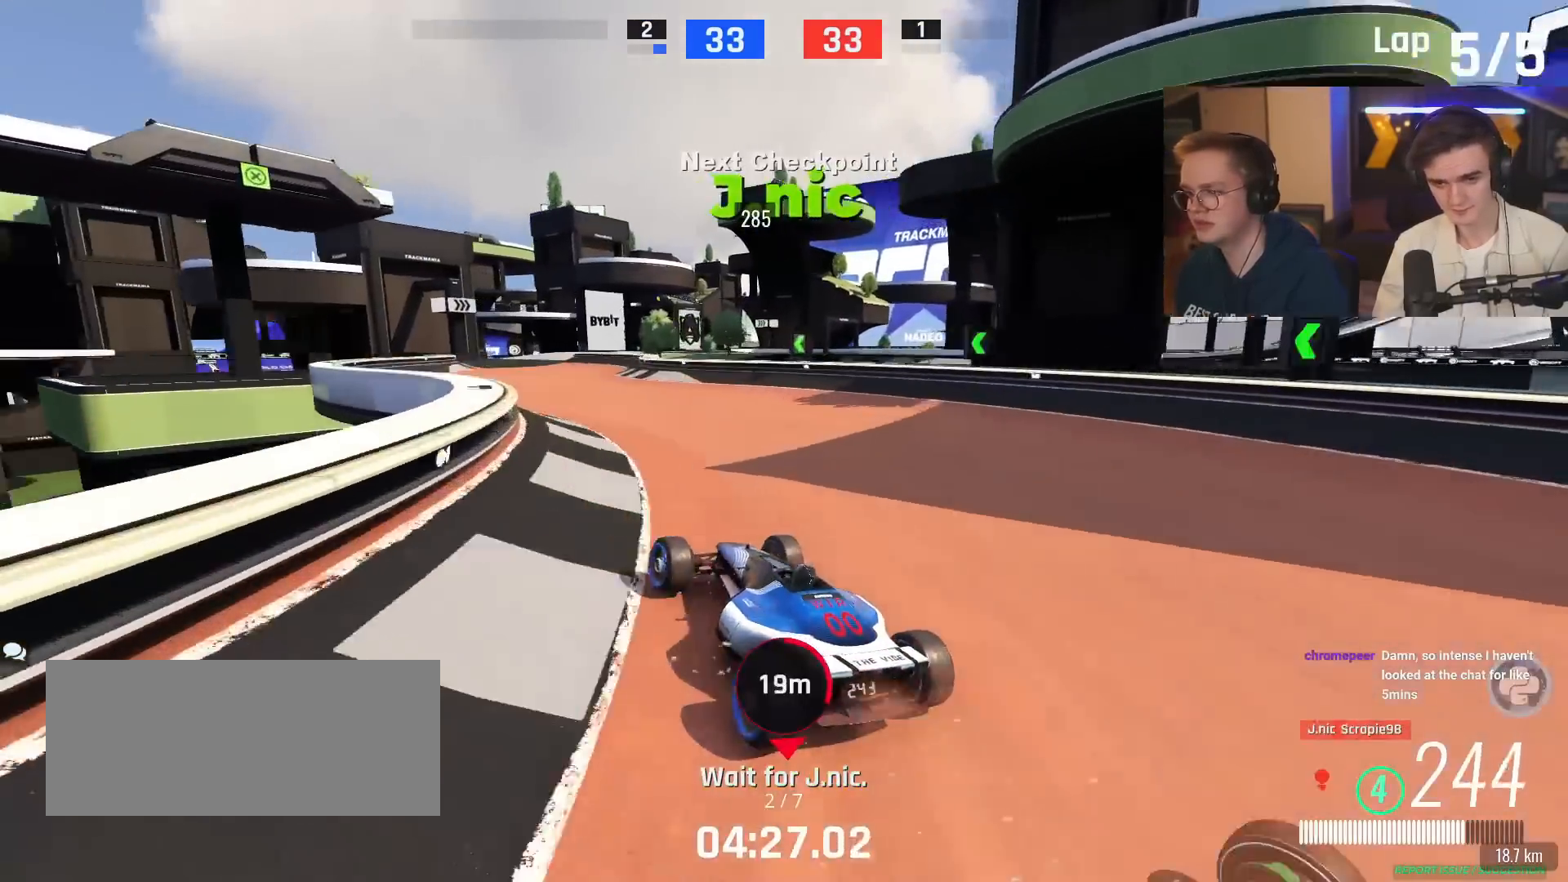
{"keys": ["up"], "events": [[83, "left", "down"], [284, "left", "up"]]}
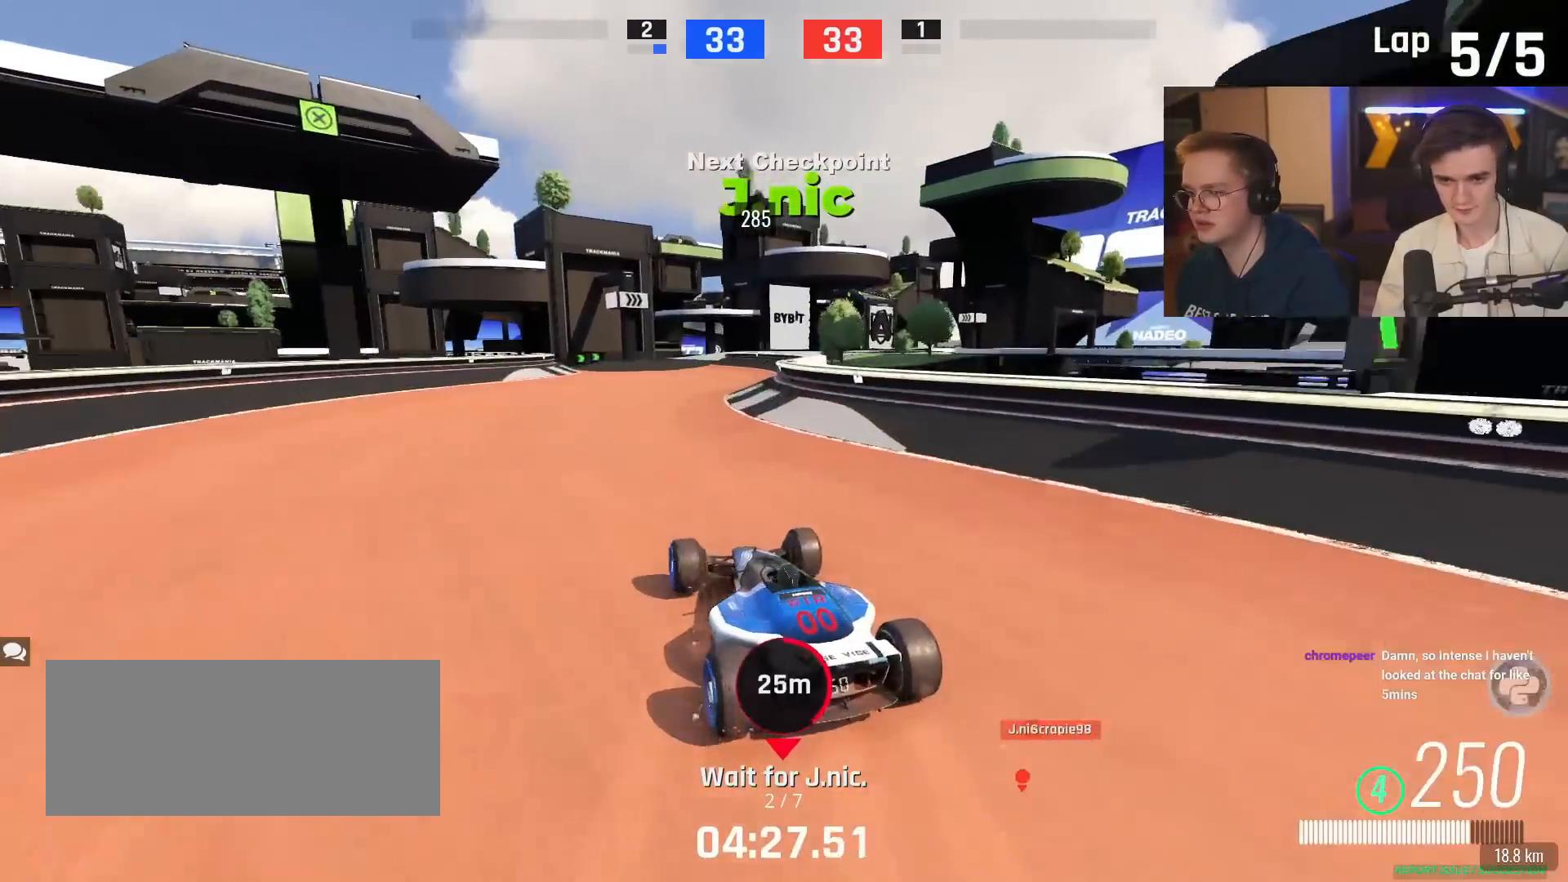
{"keys": ["up"], "events": [[17, "left", "down"], [117, "left", "up"]]}
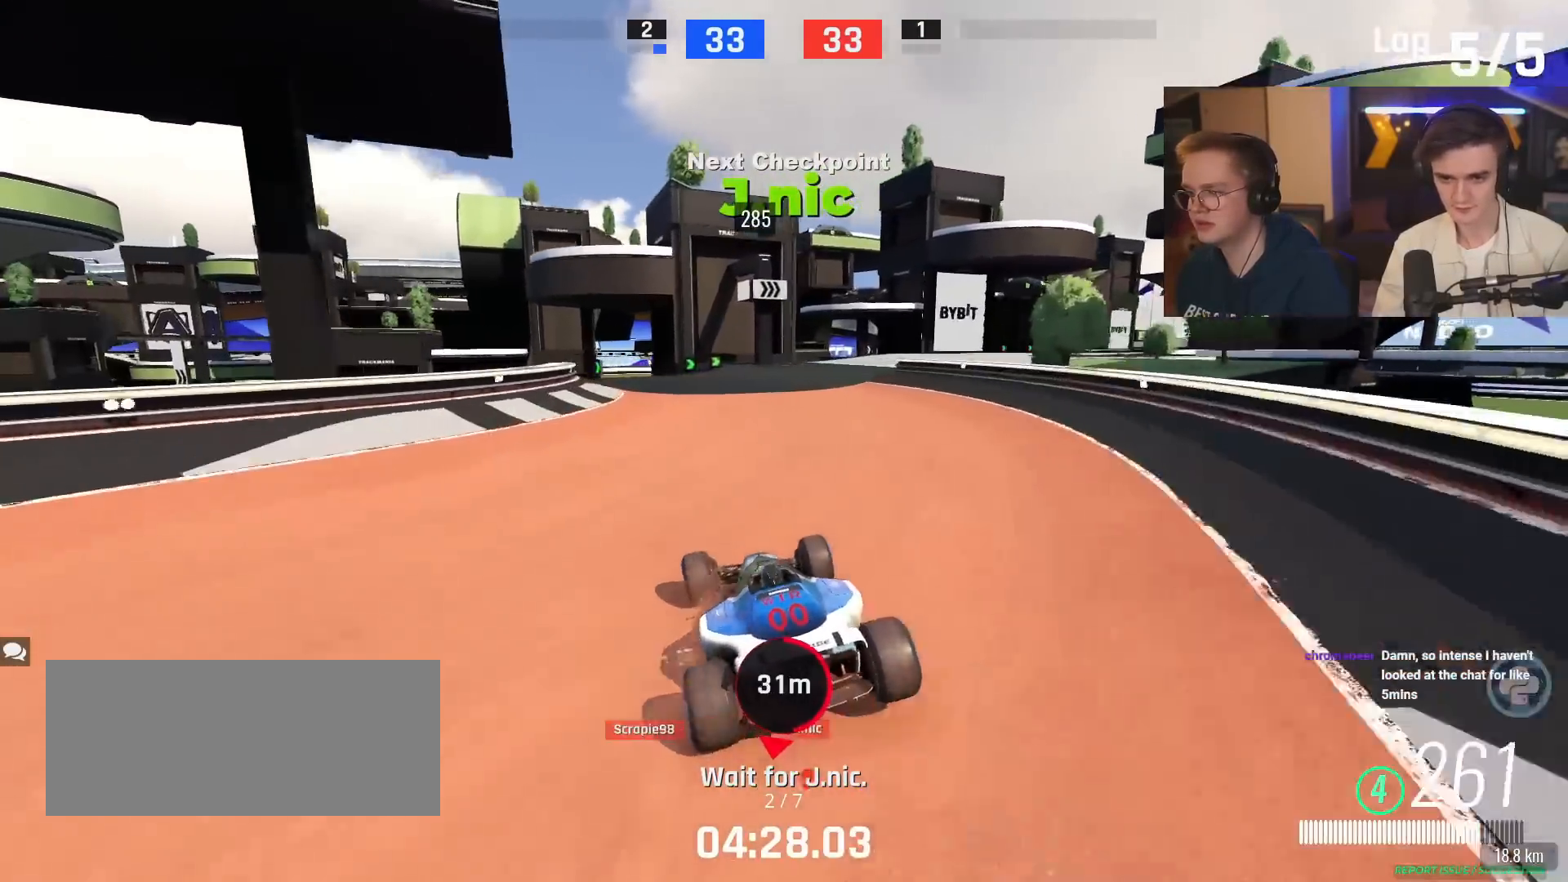
{"keys": ["right", "up"], "events": [[184, "right", "down"]]}
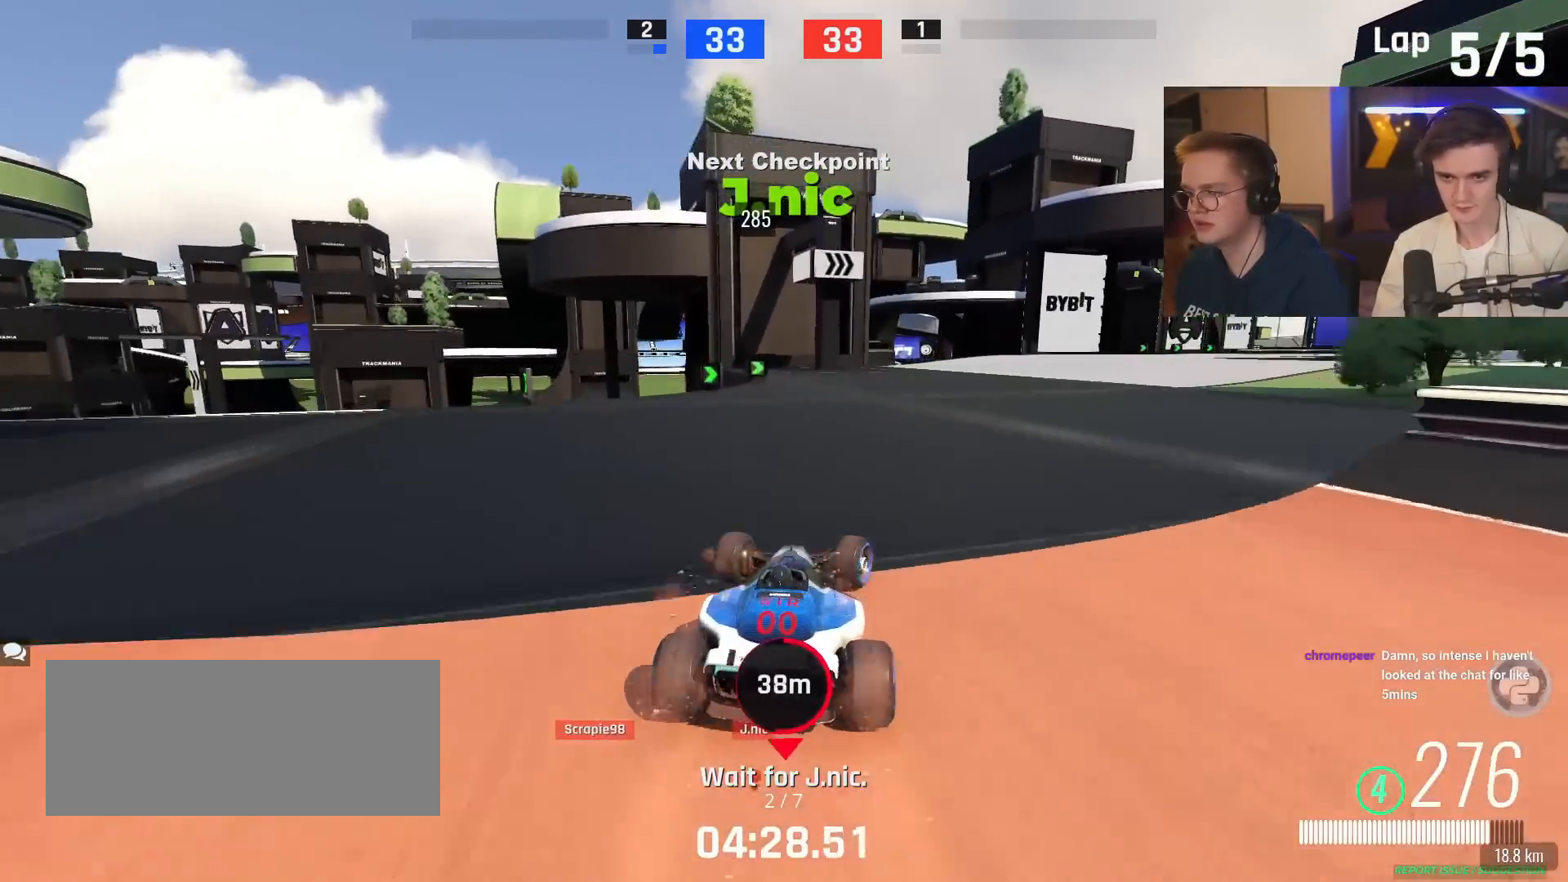
{"keys": ["brake", "right", "up"], "events": [[283, "right", "up"], [333, "brake", "down"], [433, "right", "down"]]}
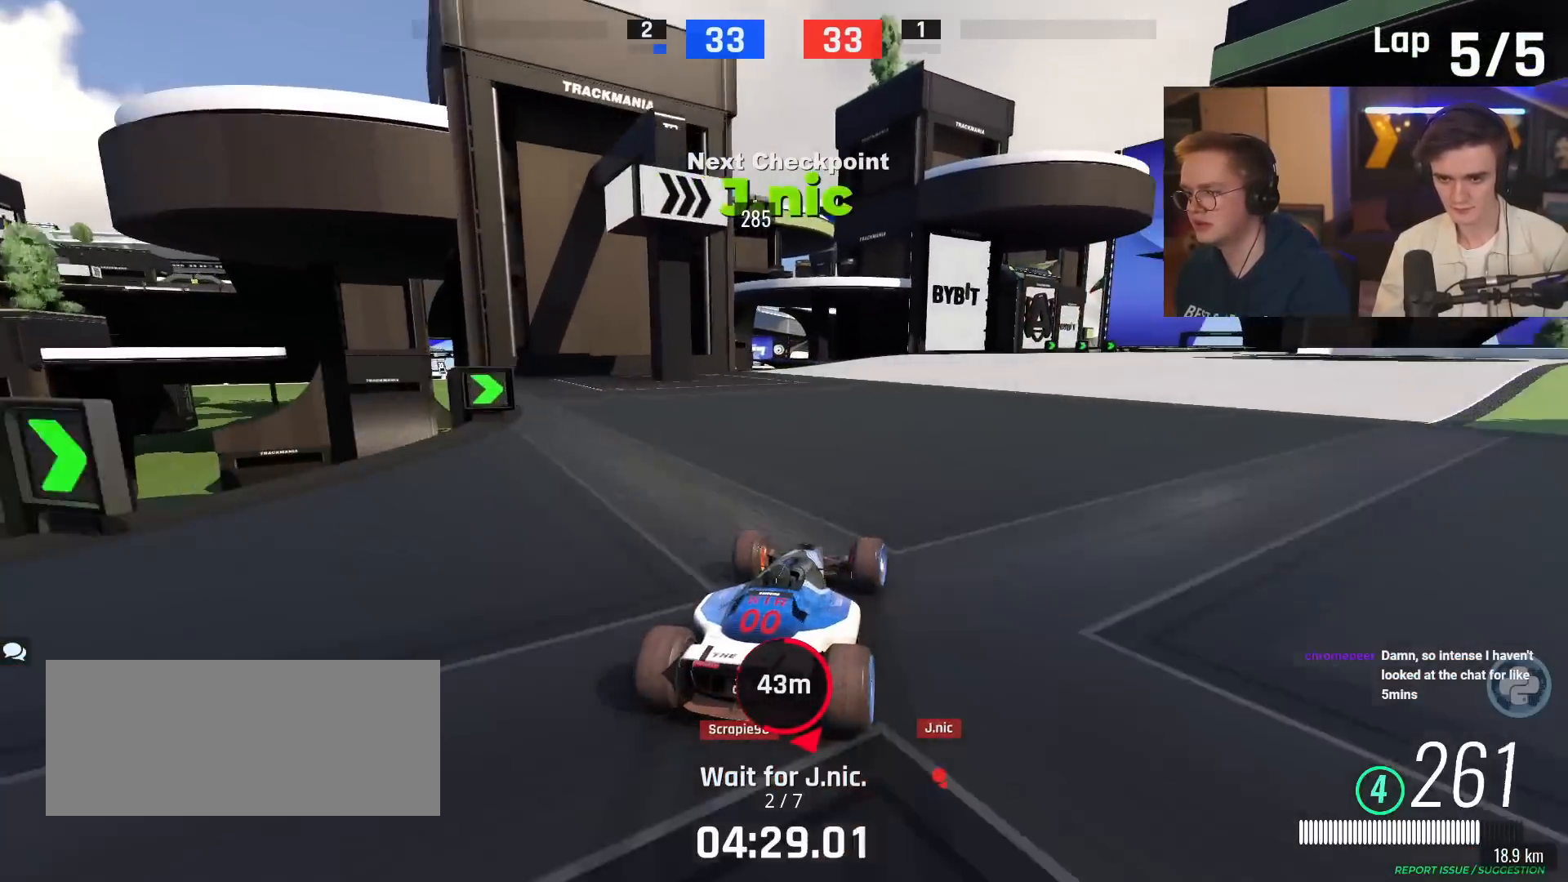
{"keys": ["brake", "right", "up"], "events": [[117, "right", "up"], [400, "right", "down"]]}
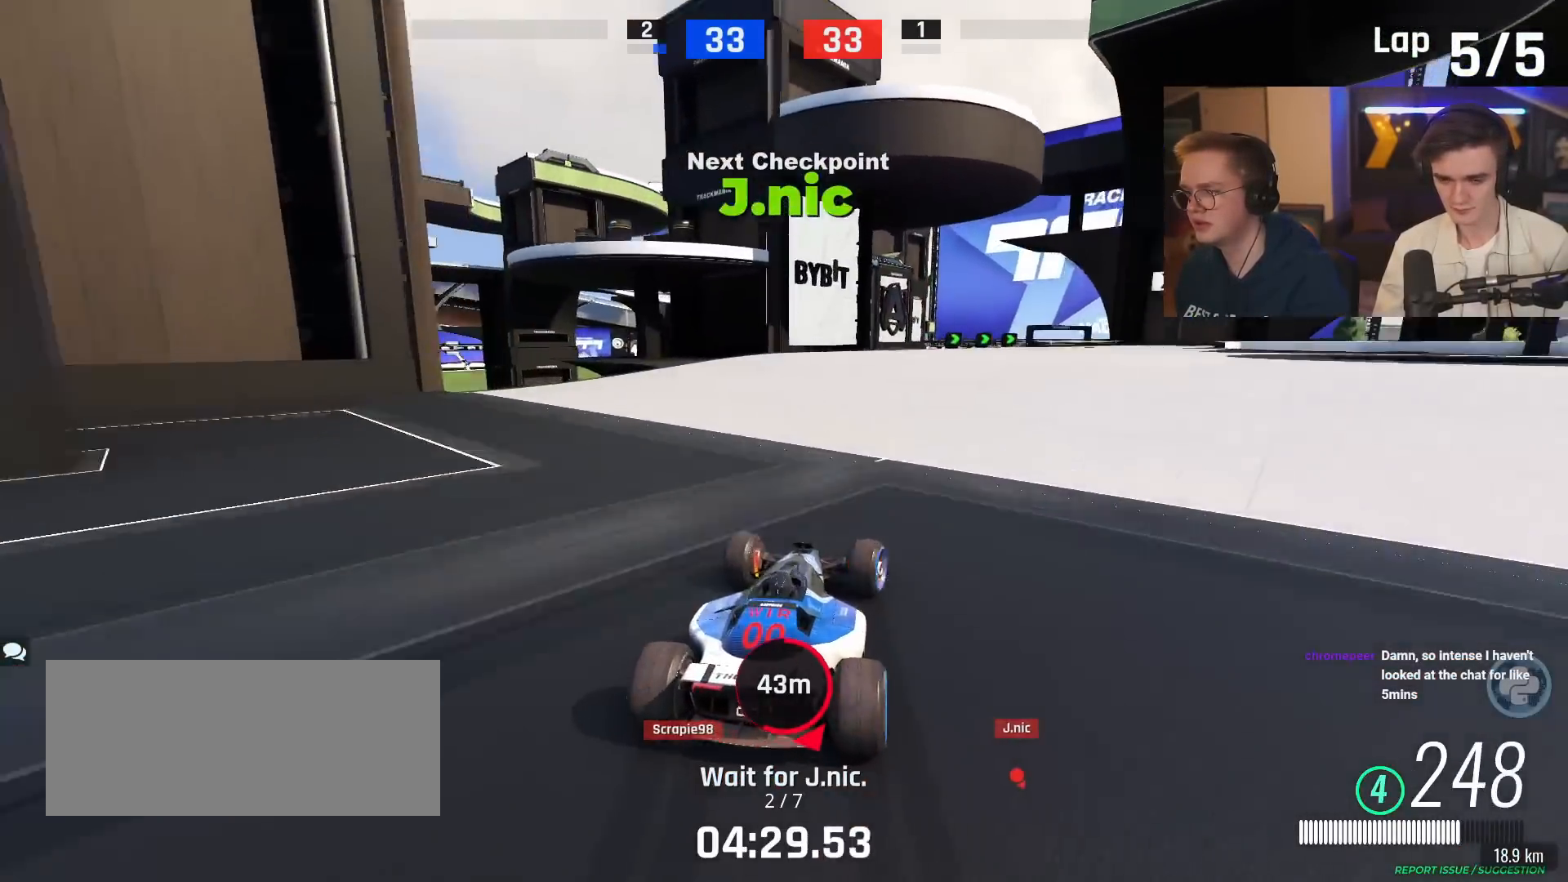
{"keys": ["right", "up"], "events": [[34, "right", "up"], [84, "right", "down"], [134, "brake", "up"], [317, "right", "up"], [451, "right", "down"]]}
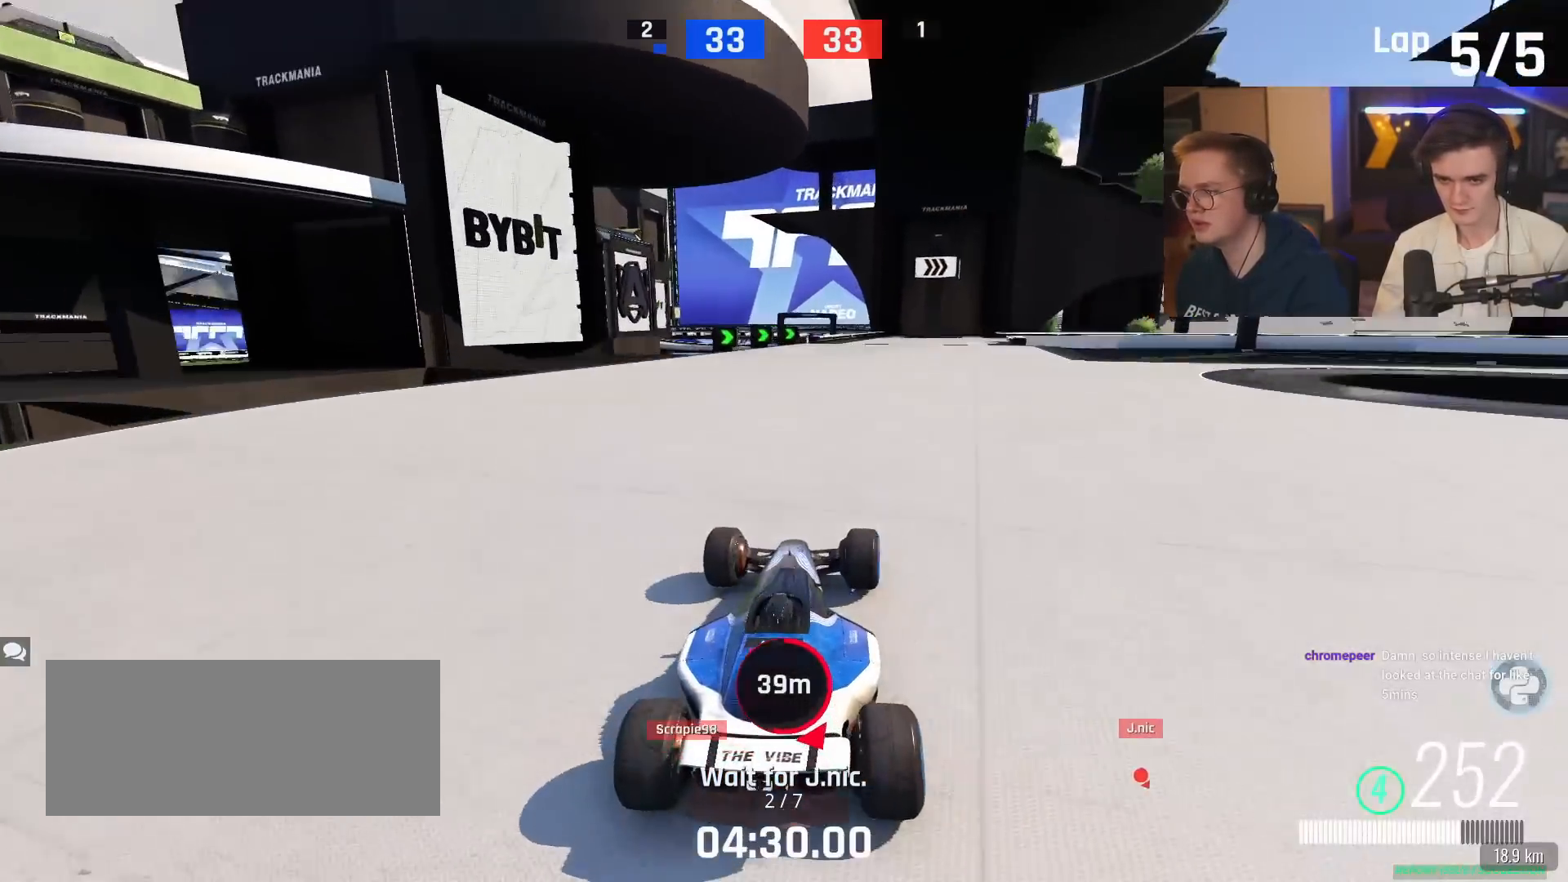
{"keys": ["brake", "right", "up"], "events": [[50, "right", "up"], [417, "brake", "down"], [501, "right", "down"]]}
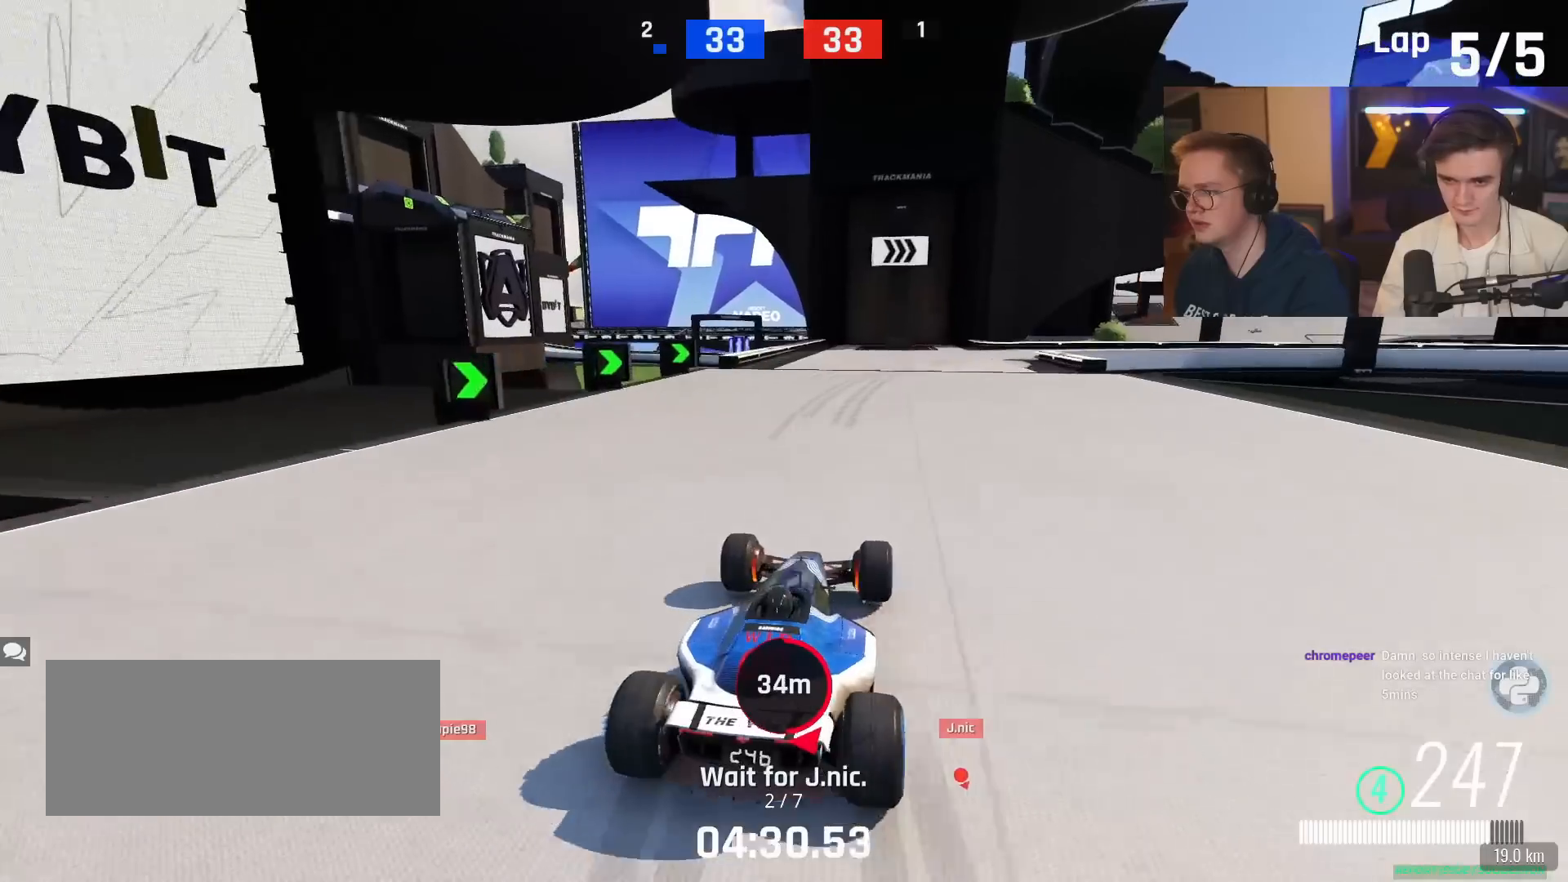
{"keys": ["brake", "up"], "events": [[150, "right", "up"], [183, "right", "down"], [417, "right", "up"]]}
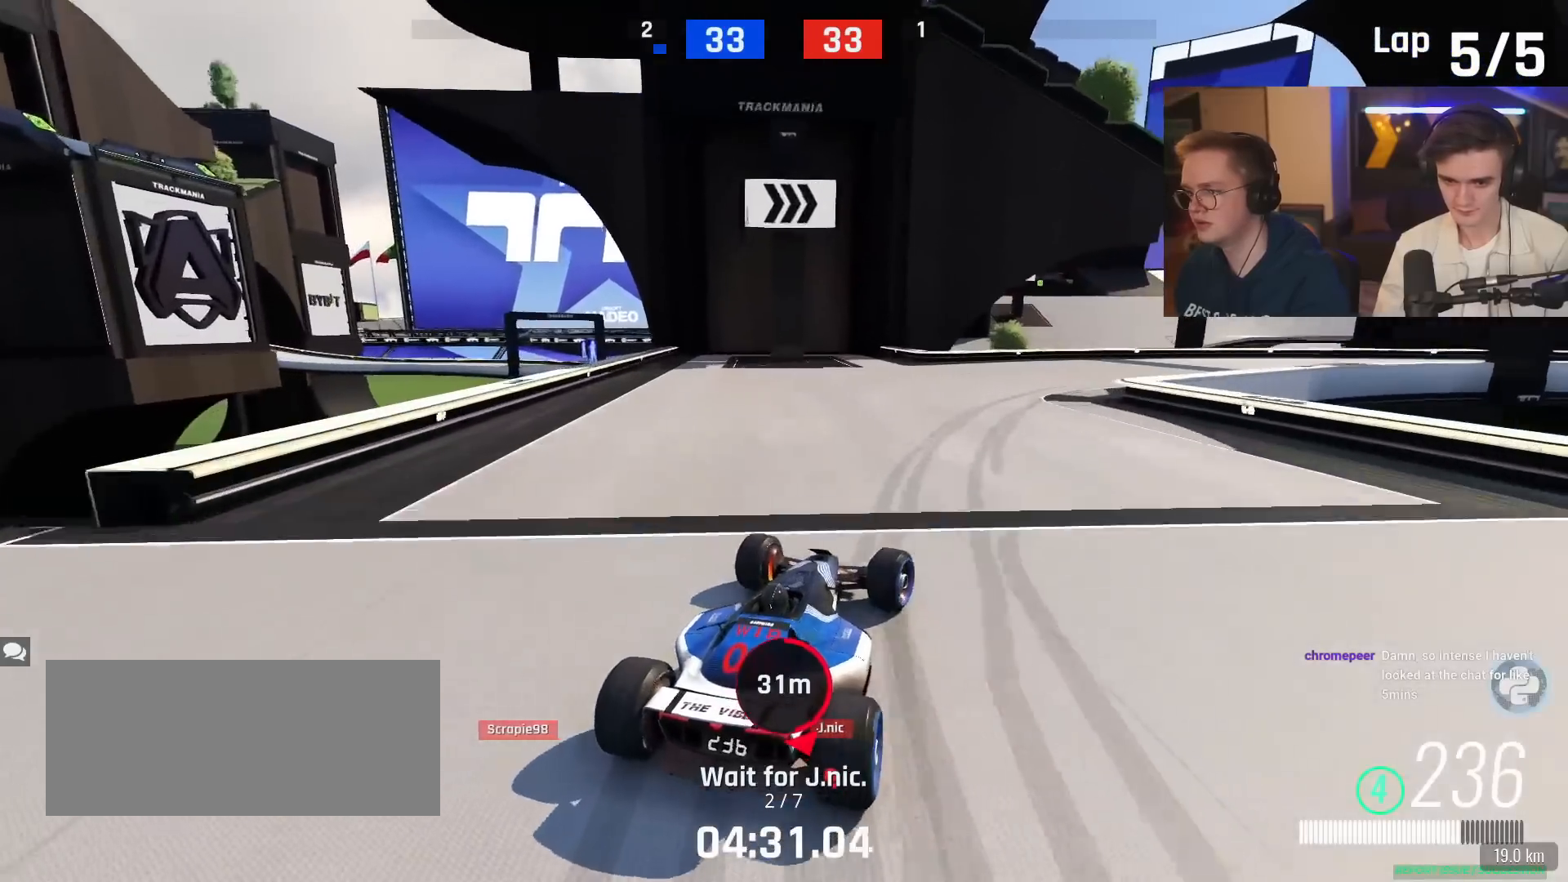
{"keys": ["right", "up"], "events": [[17, "right", "down"], [117, "brake", "up"], [350, "brake", "down"], [484, "brake", "up"]]}
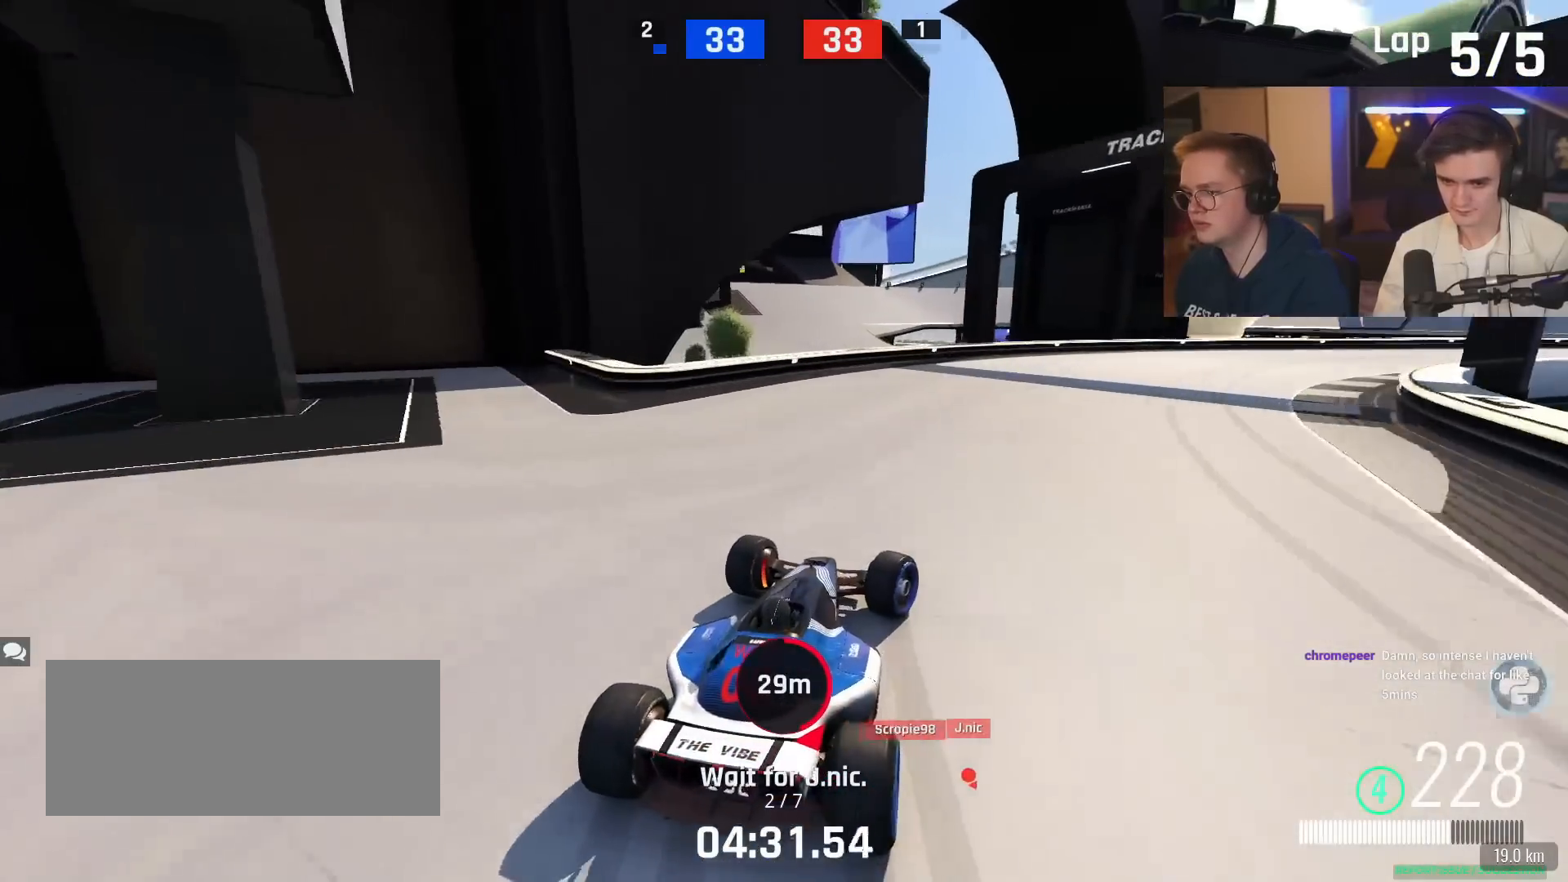
{"keys": ["right", "up"], "events": [[84, "brake", "down"], [84, "right", "up"], [167, "right", "down"], [217, "brake", "up"]]}
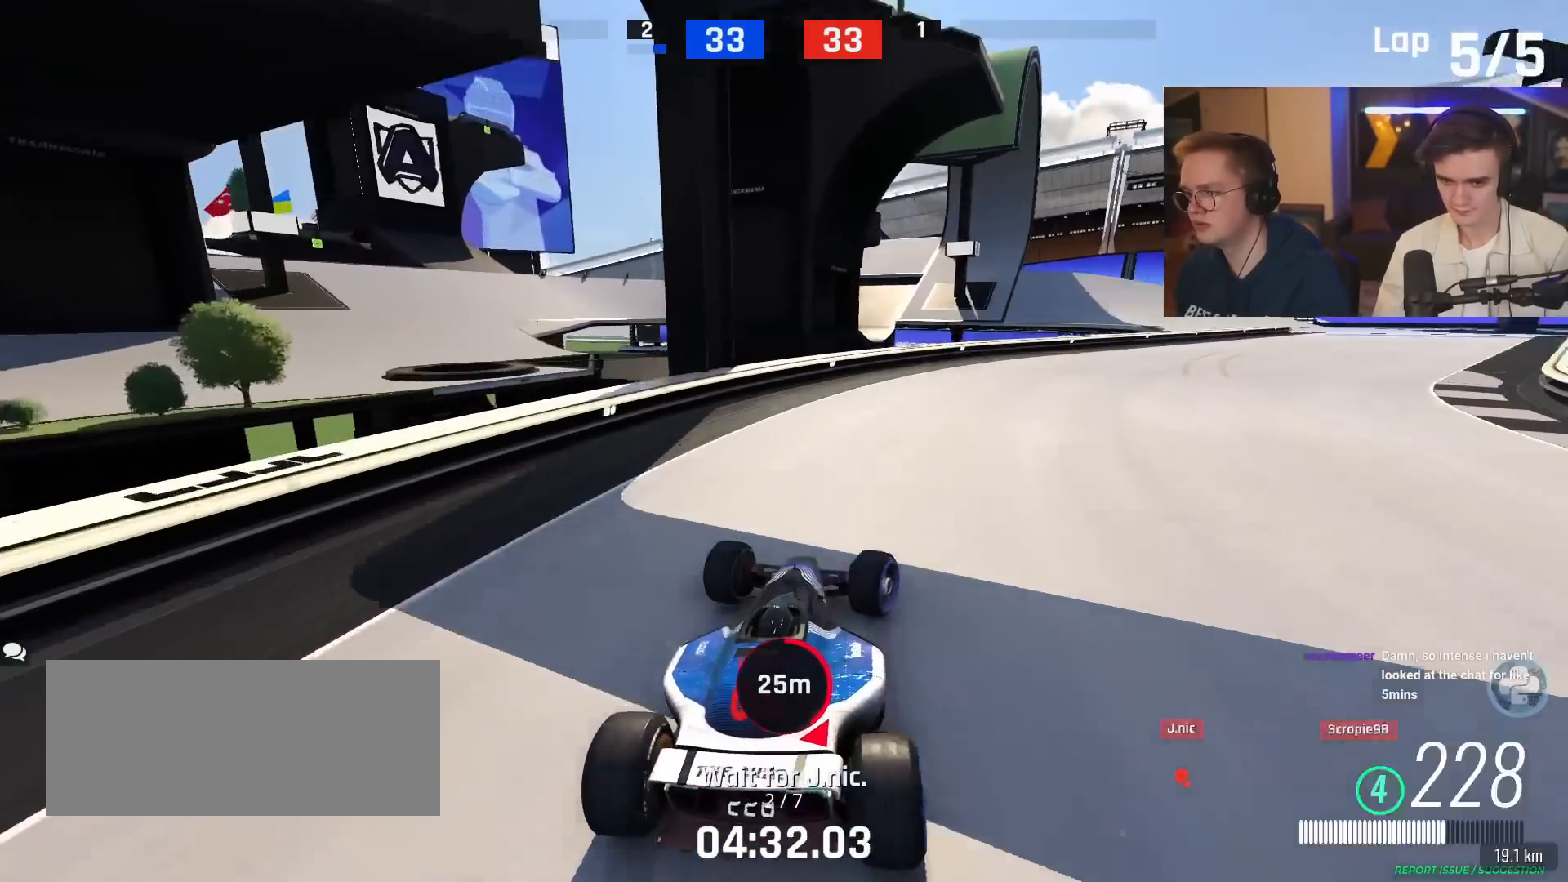
{"keys": ["right", "up"], "events": [[100, "up", "up"], [250, "up", "down"]]}
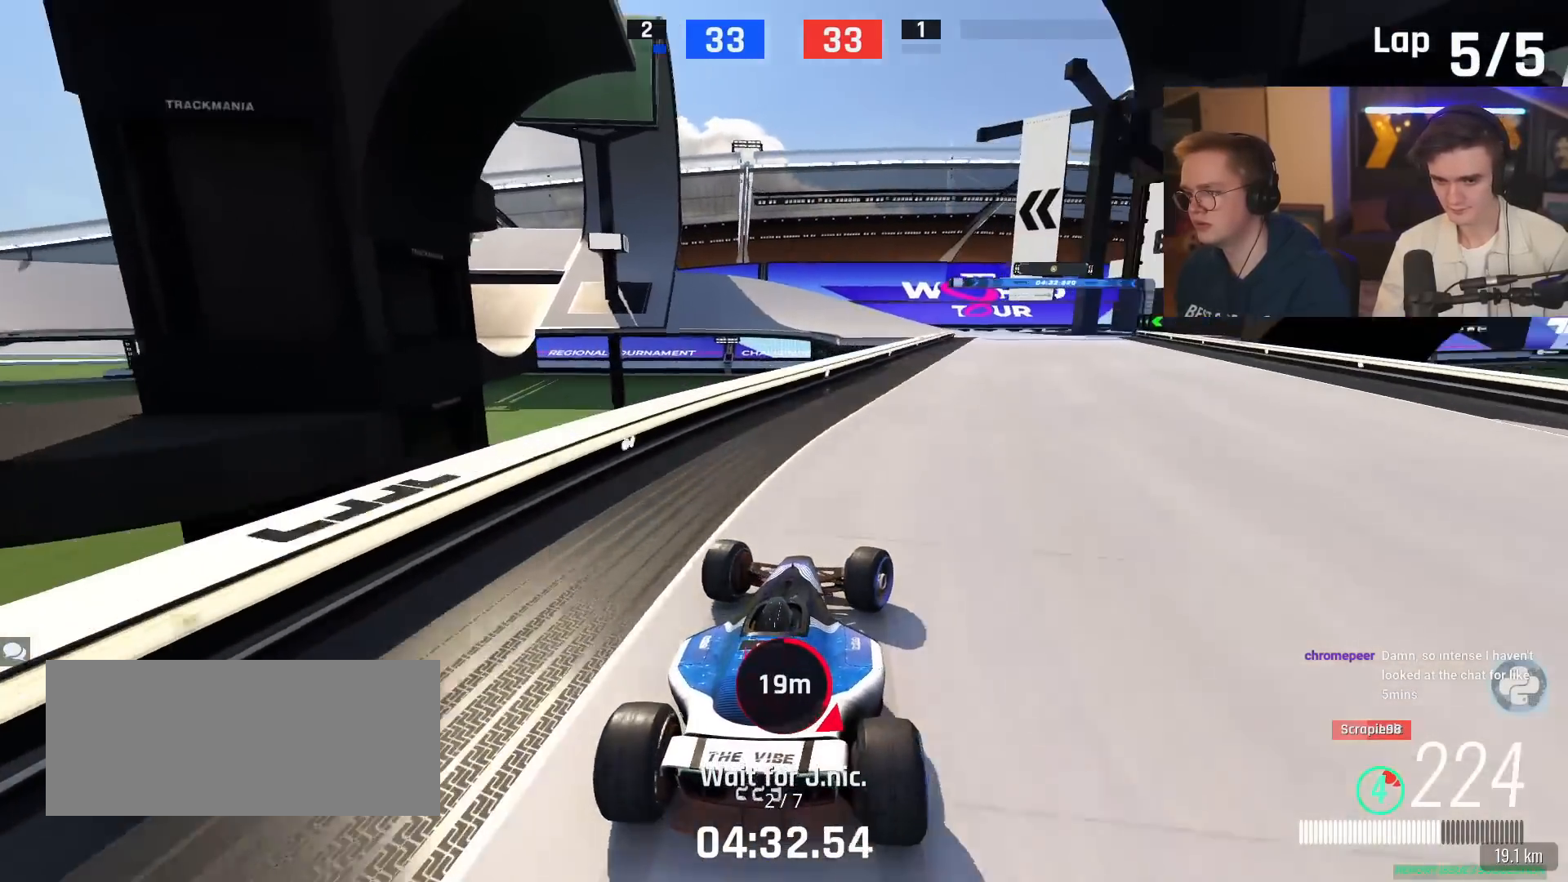
{"keys": ["right"], "events": [[400, "up", "up"]]}
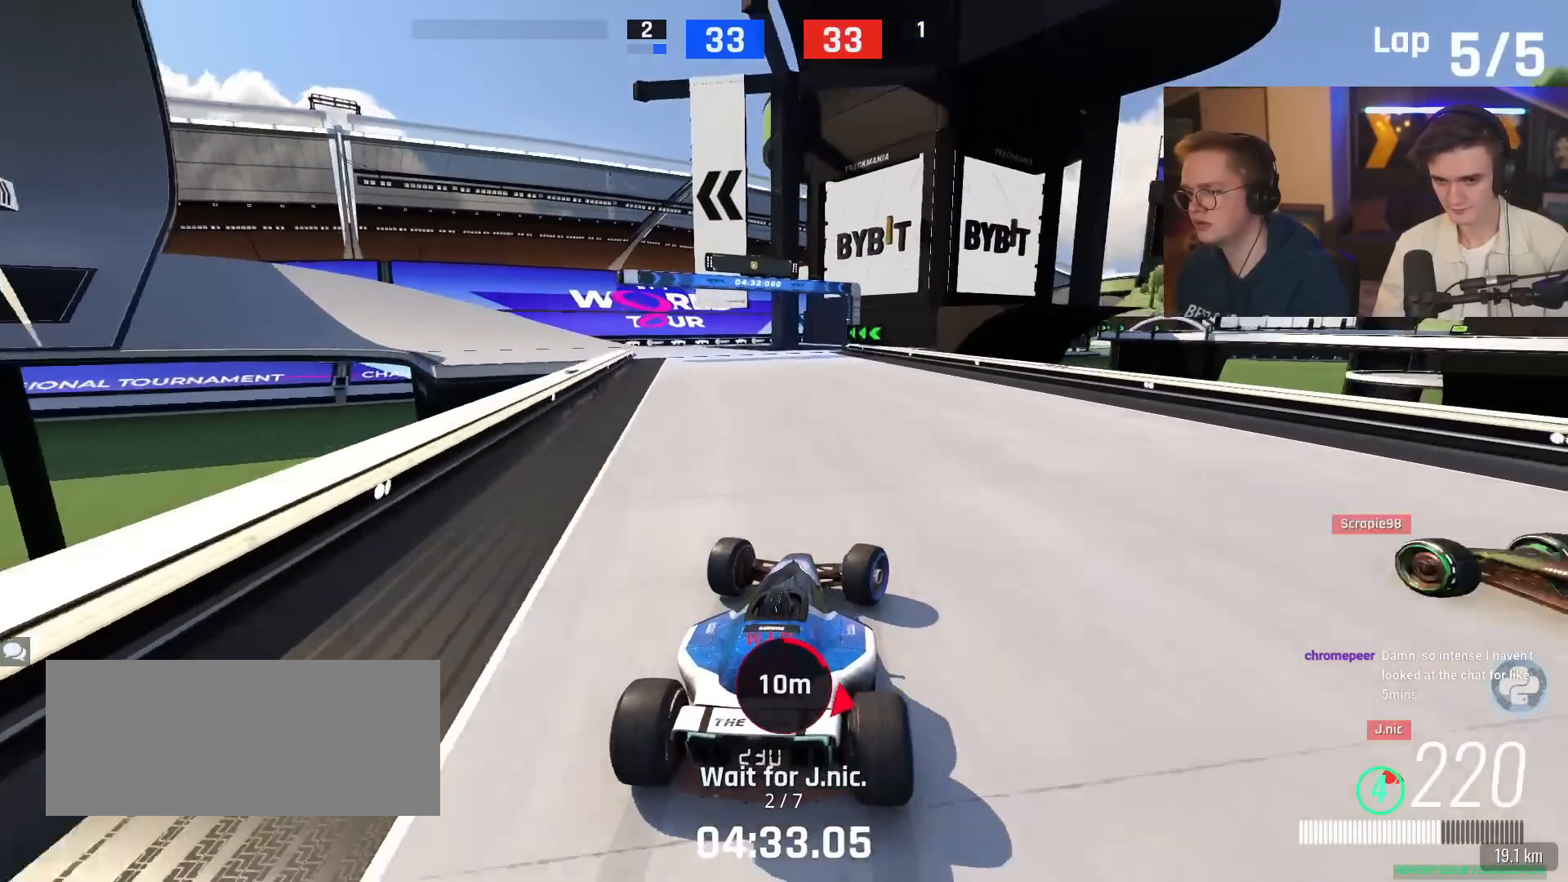
{"keys": ["left", "up"], "events": [[33, "right", "up"], [83, "left", "down"], [184, "up", "down"]]}
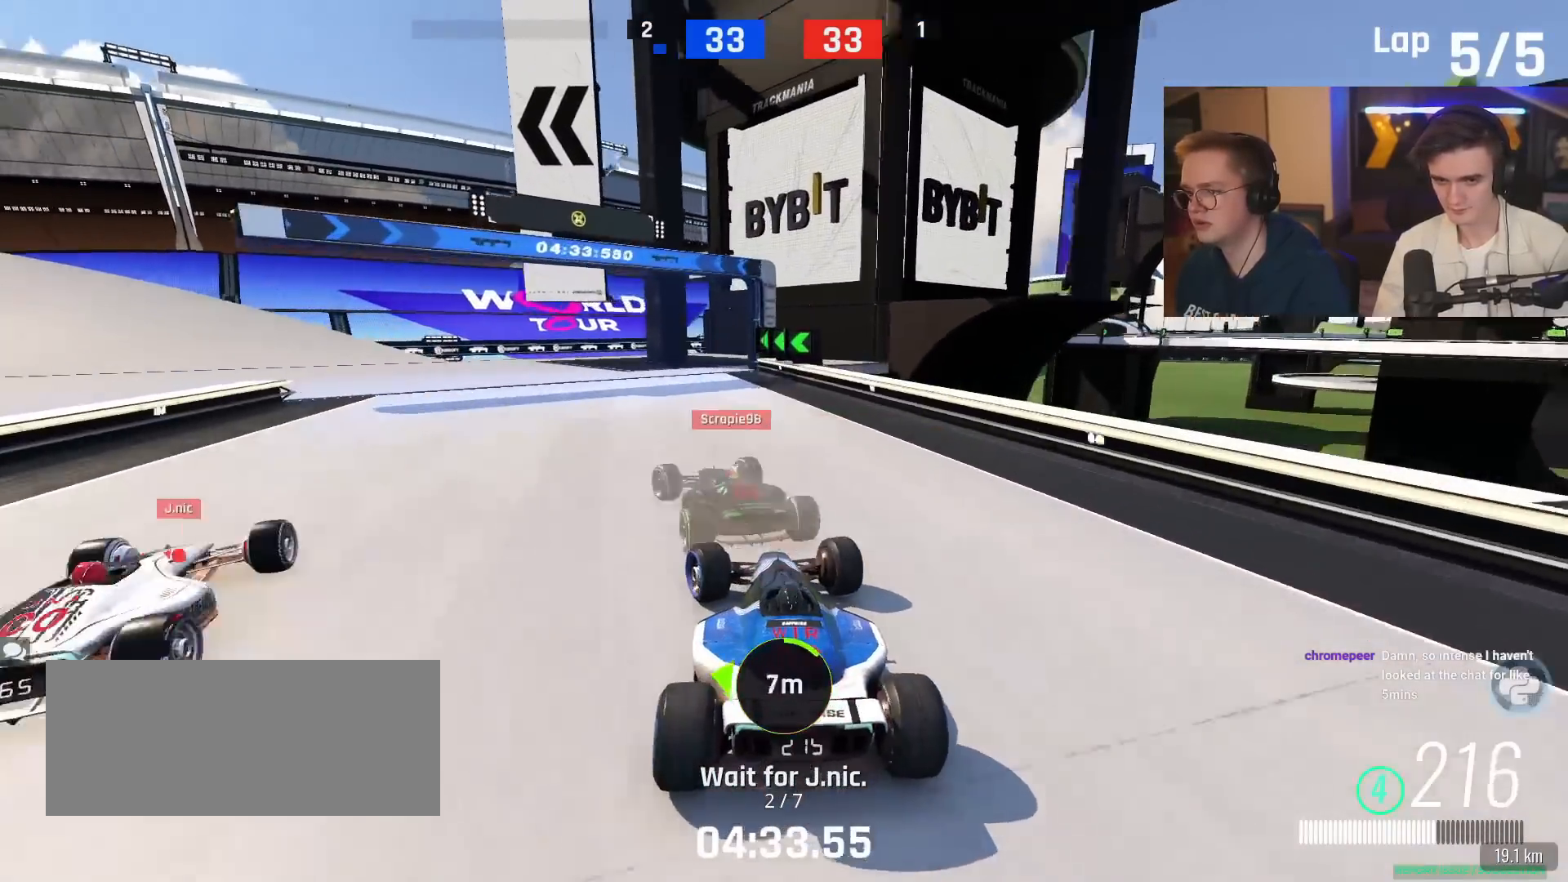
{"keys": ["left", "up"], "events": []}
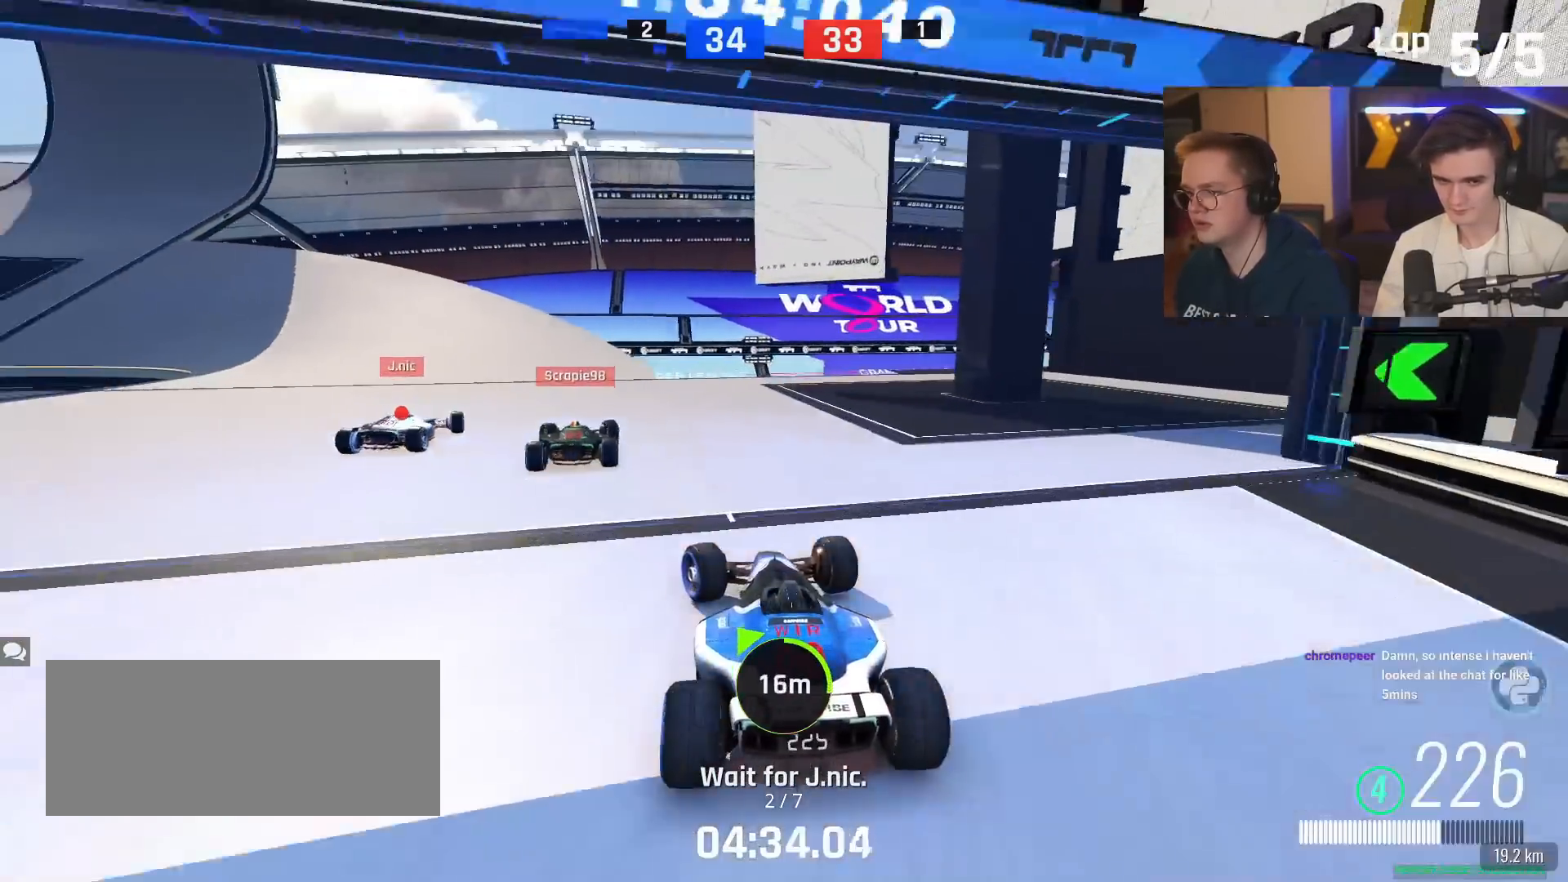
{"keys": ["left", "up"], "events": []}
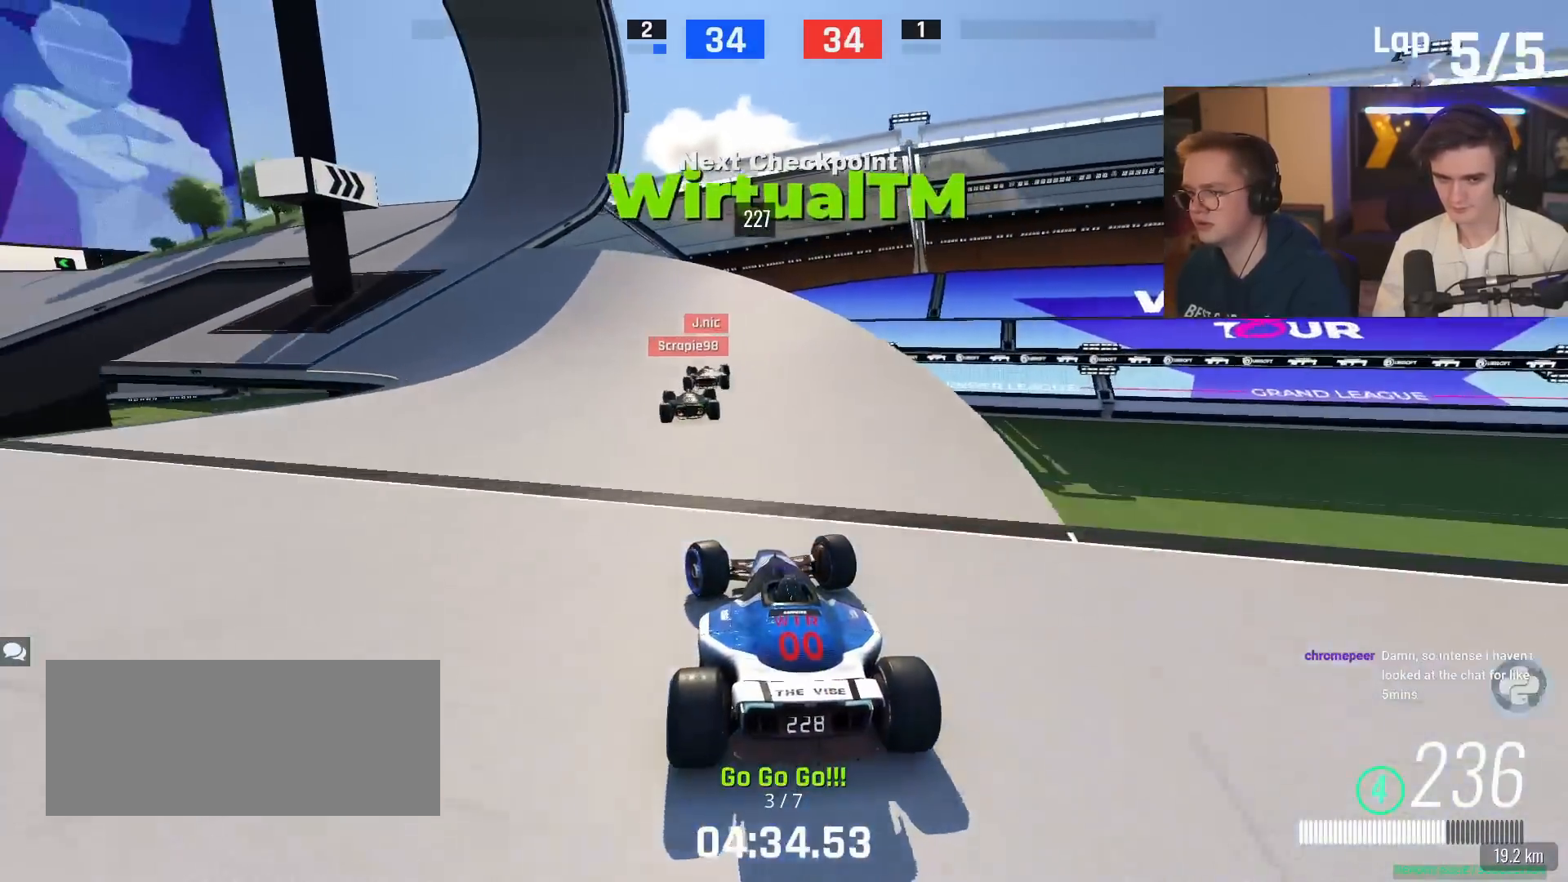
{"keys": ["up"], "events": [[83, "left", "up"], [266, "left", "down"], [467, "left", "up"]]}
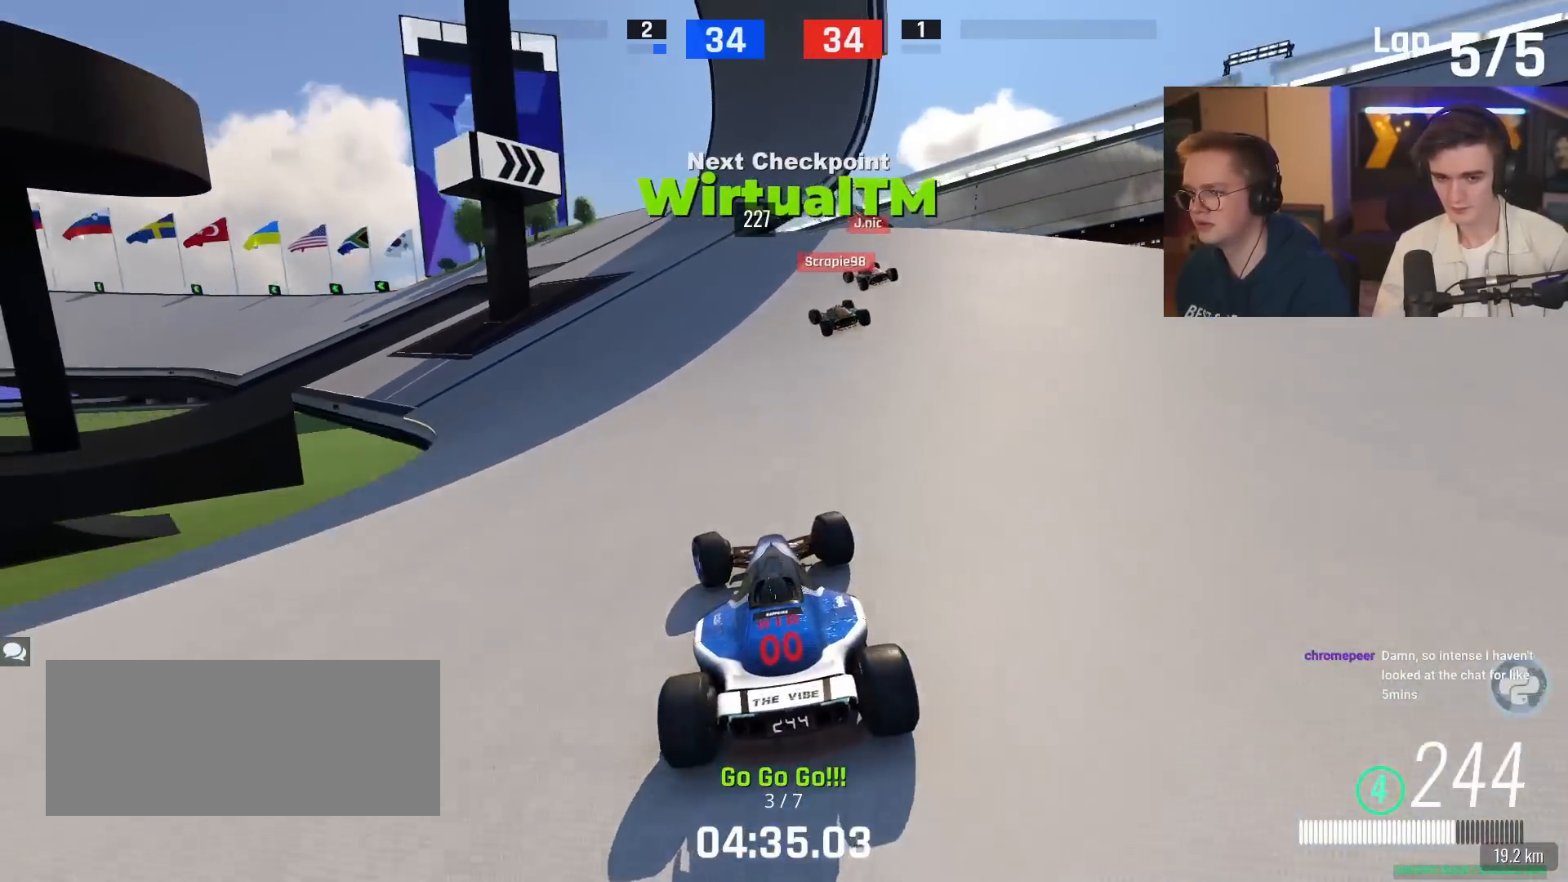
{"keys": ["left", "up"], "events": [[384, "left", "down"]]}